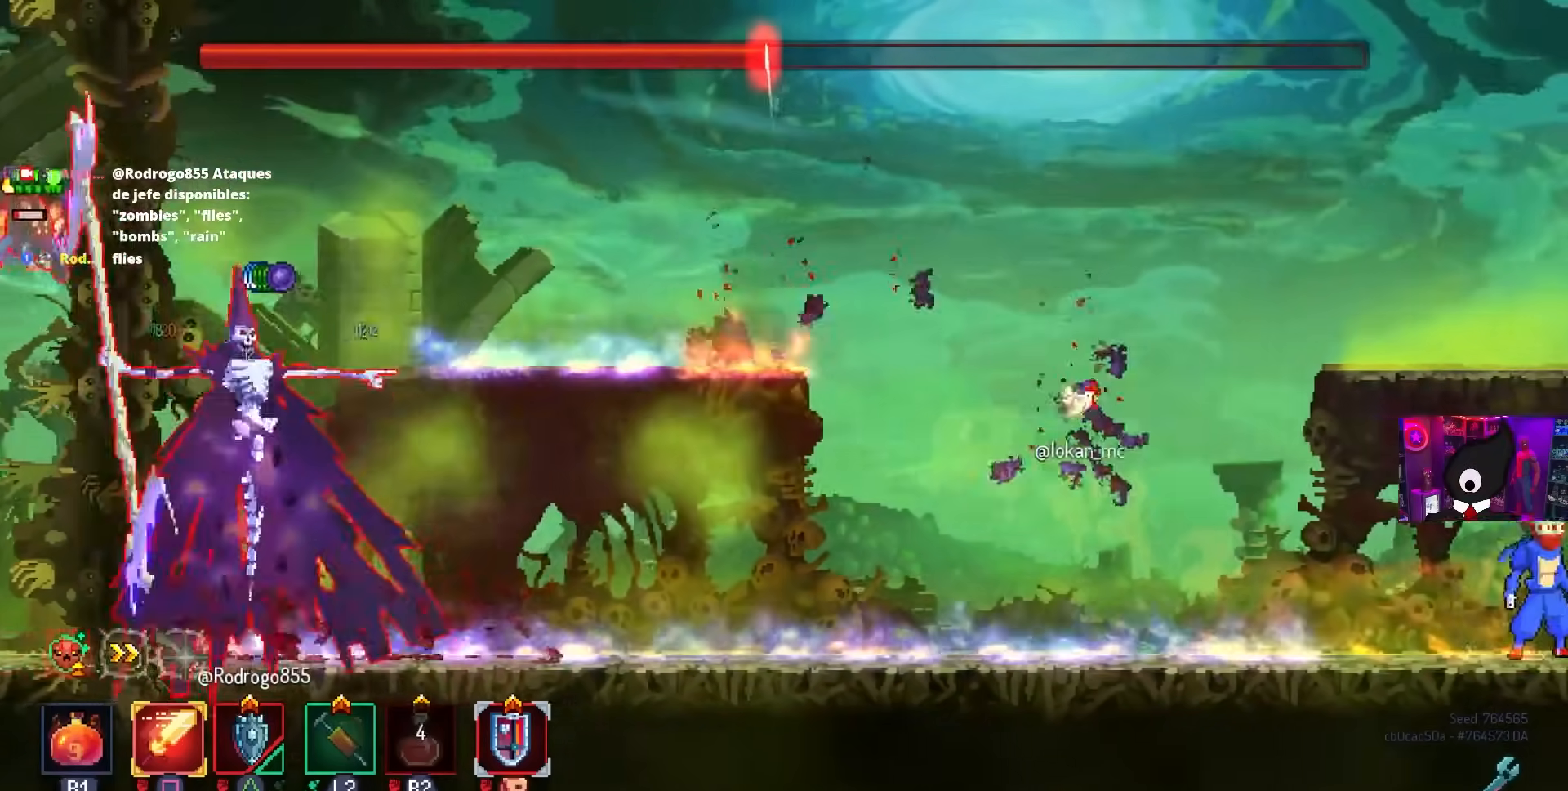
Gameplay with a controller (PlayStation layout); each line is a JSON object with the inputs held at the frame after it. "events" lists button and stick changes between this image and that frame as [ms after this image, input, new state], when the widget could be followed in between.
{"buttons": [], "left_stick": "center", "right_stick": "center", "events": [[183, "DPAD_LEFT", "down"], [267, "DPAD_LEFT", "up"]]}
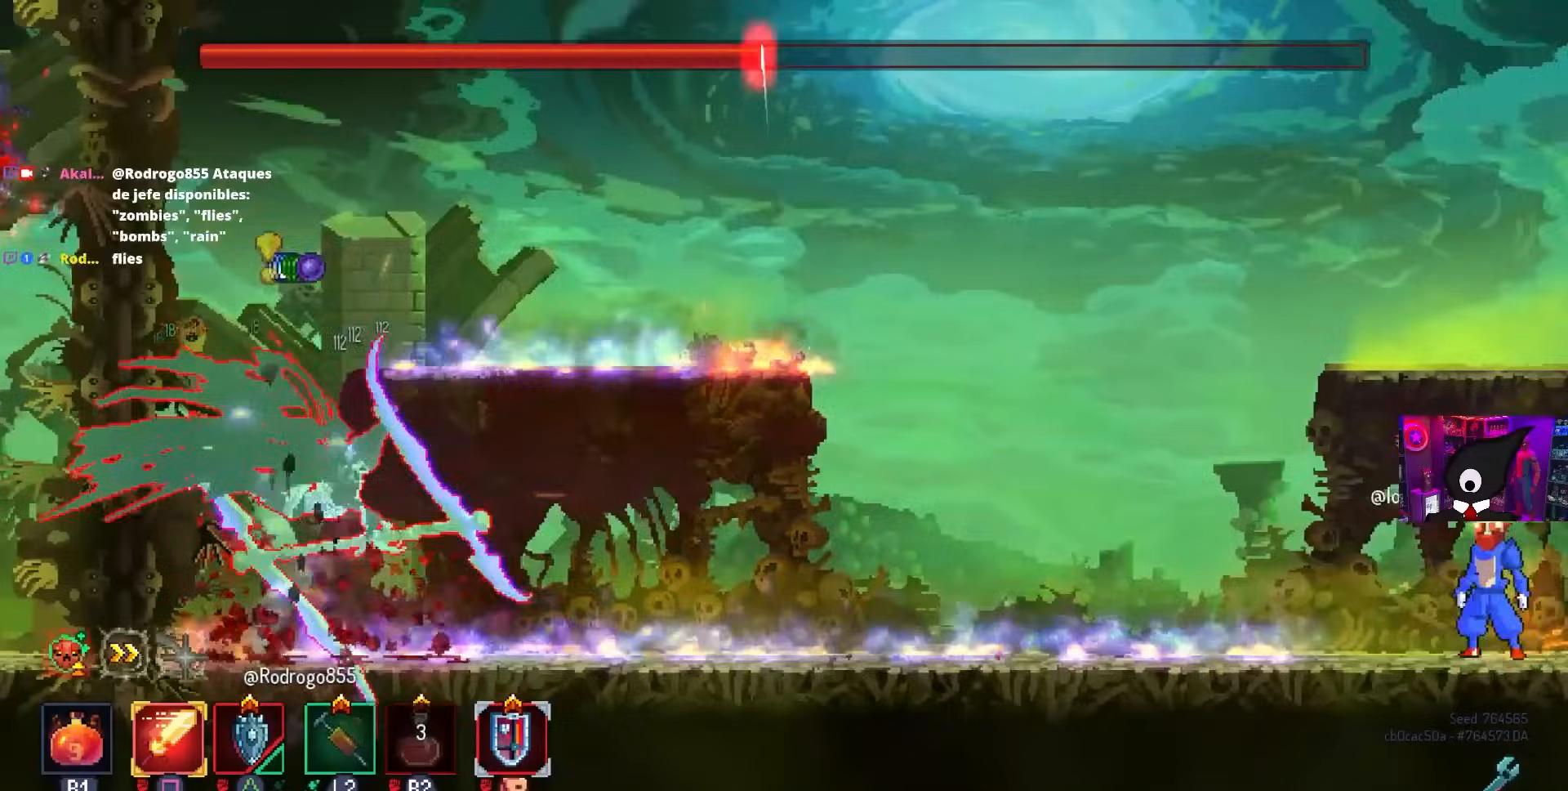
{"buttons": ["DPAD_LEFT"], "left_stick": "center", "right_stick": "center", "events": [[17, "DPAD_LEFT", "down"], [317, "TRIANGLE", "down"], [417, "TRIANGLE", "up"]]}
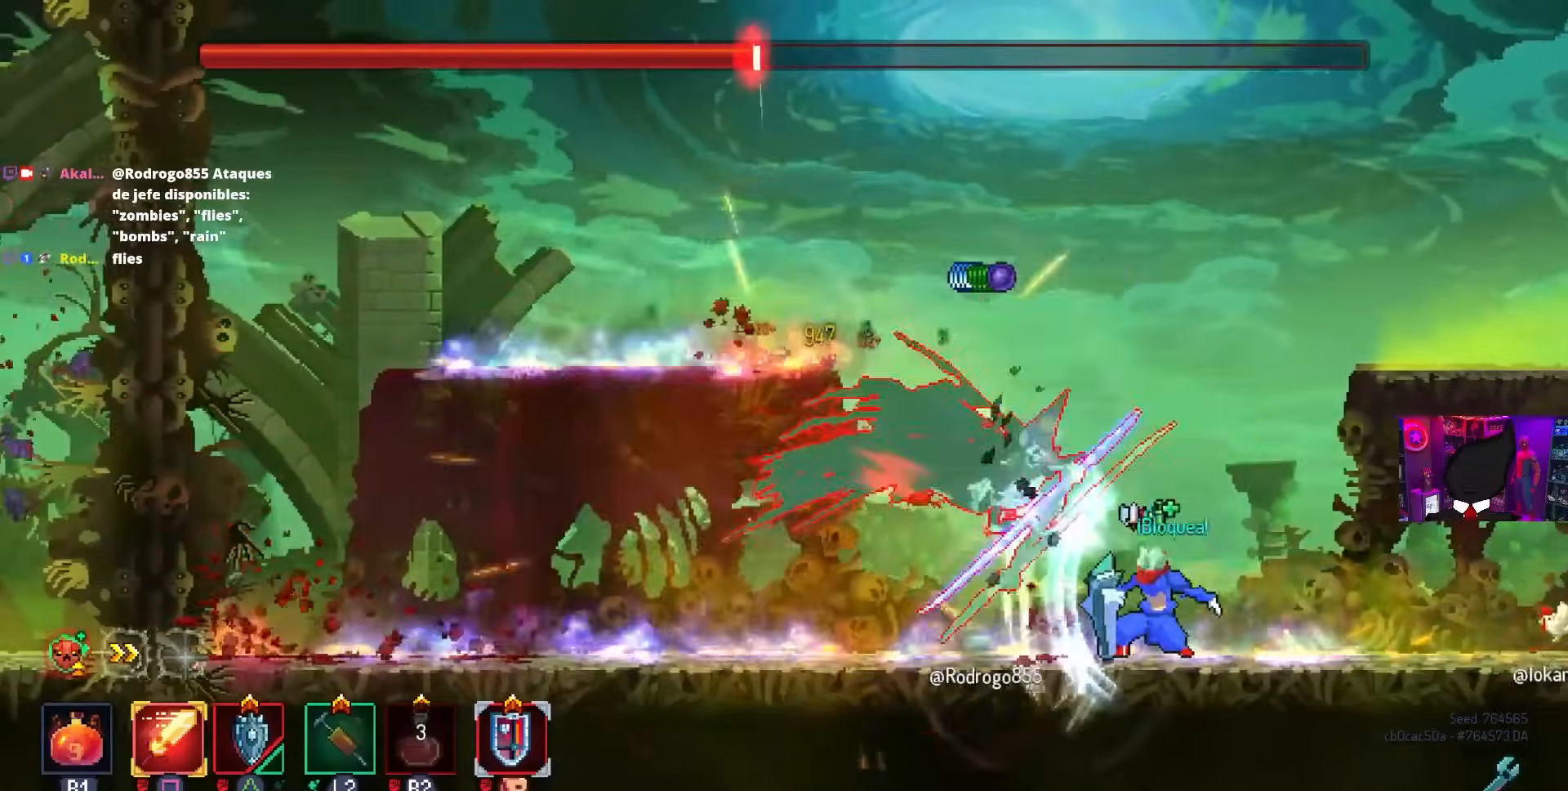
{"buttons": ["CIRCLE", "DPAD_RIGHT"], "left_stick": "center", "right_stick": "center", "events": [[17, "DPAD_LEFT", "up"], [117, "DPAD_RIGHT", "down"], [150, "SQUARE", "down"], [267, "SQUARE", "up"], [483, "CIRCLE", "down"]]}
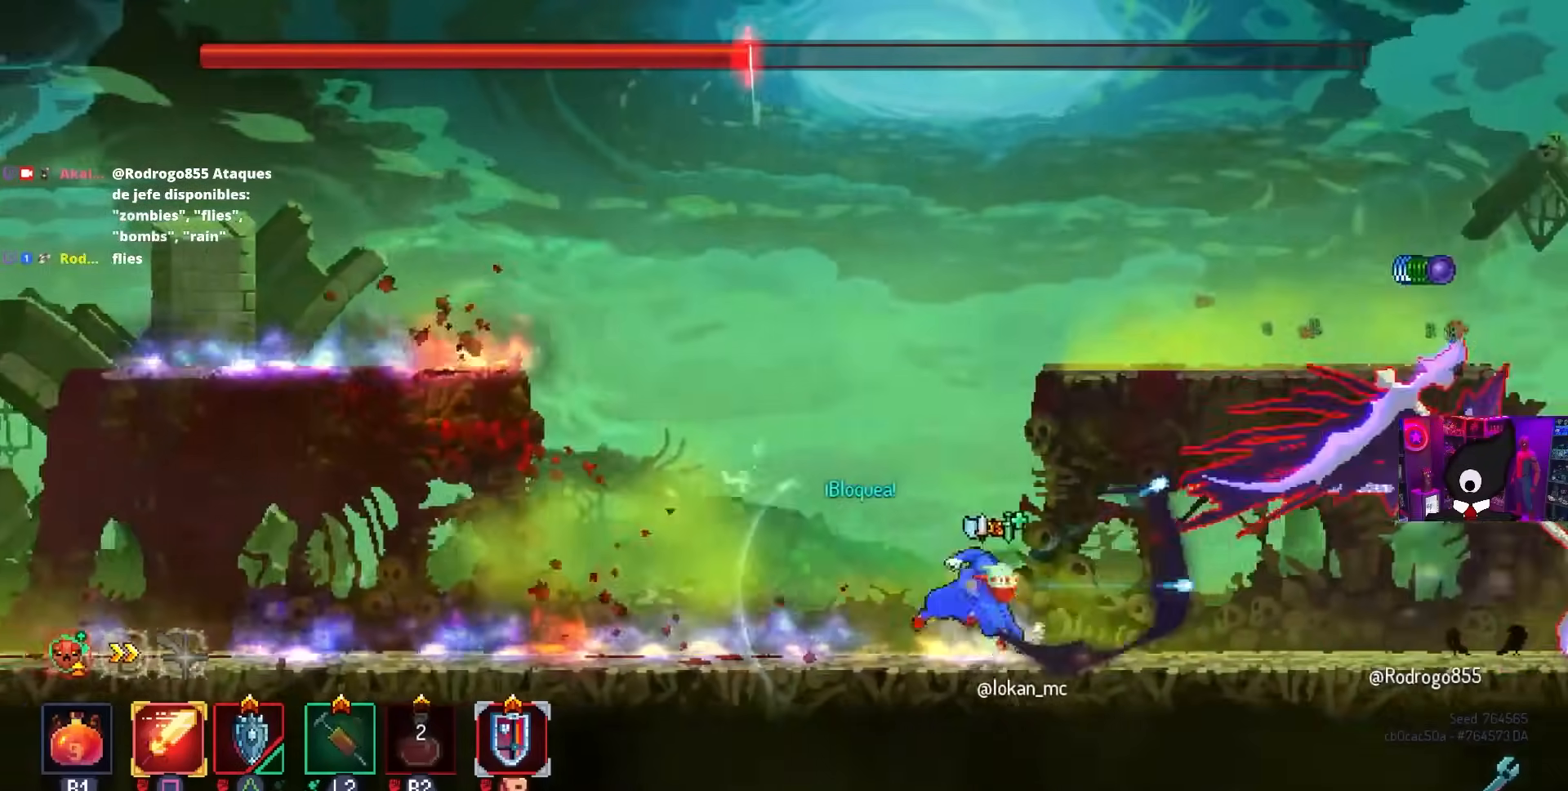
{"buttons": ["SQUARE"], "left_stick": "center", "right_stick": "center", "events": [[100, "CIRCLE", "up"], [350, "SQUARE", "down"], [400, "DPAD_RIGHT", "up"]]}
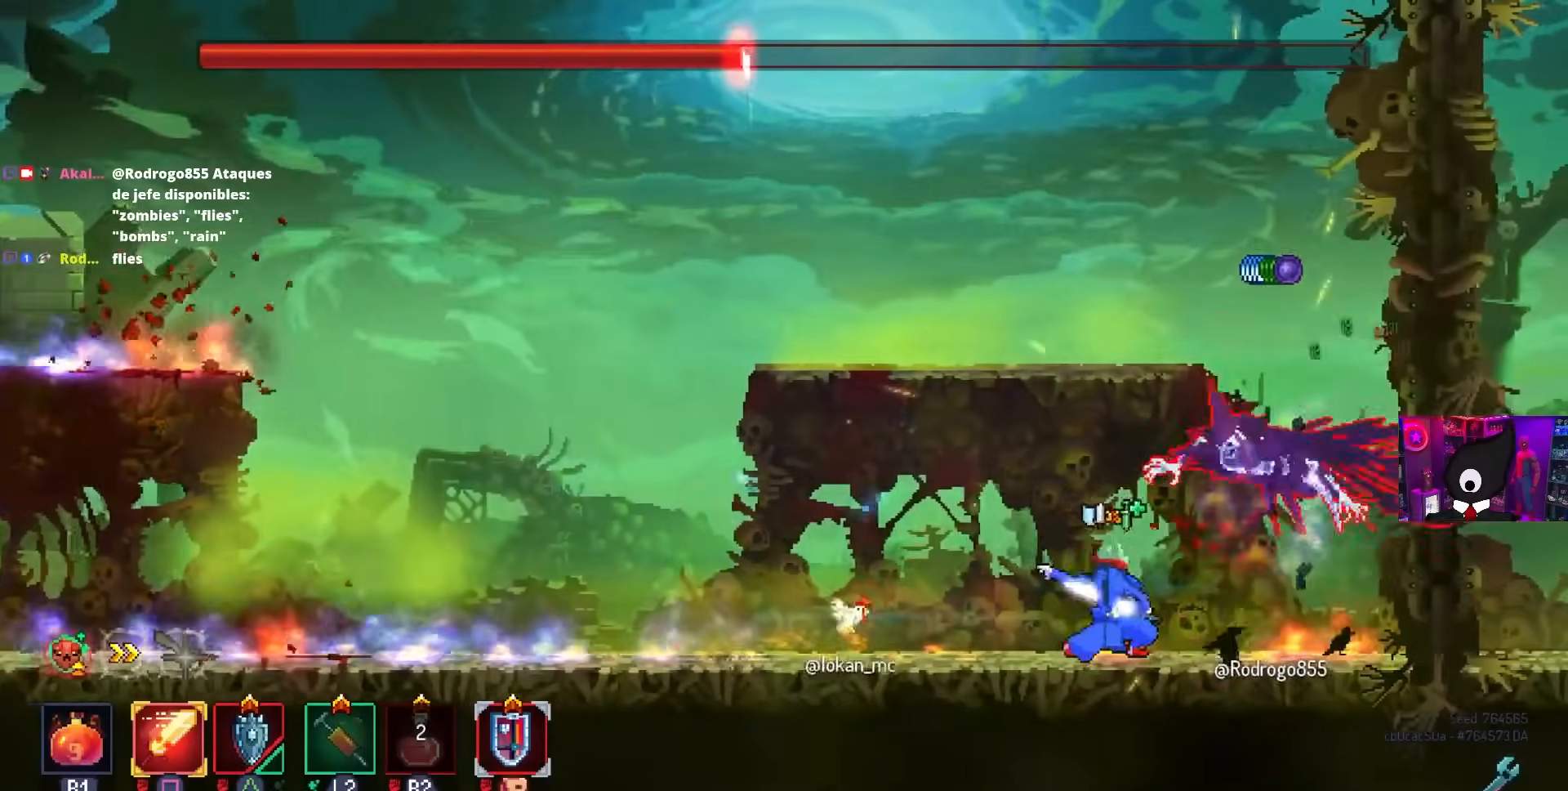
{"buttons": ["SQUARE"], "left_stick": "center", "right_stick": "center", "events": [[150, "SQUARE", "up"], [233, "SQUARE", "down"]]}
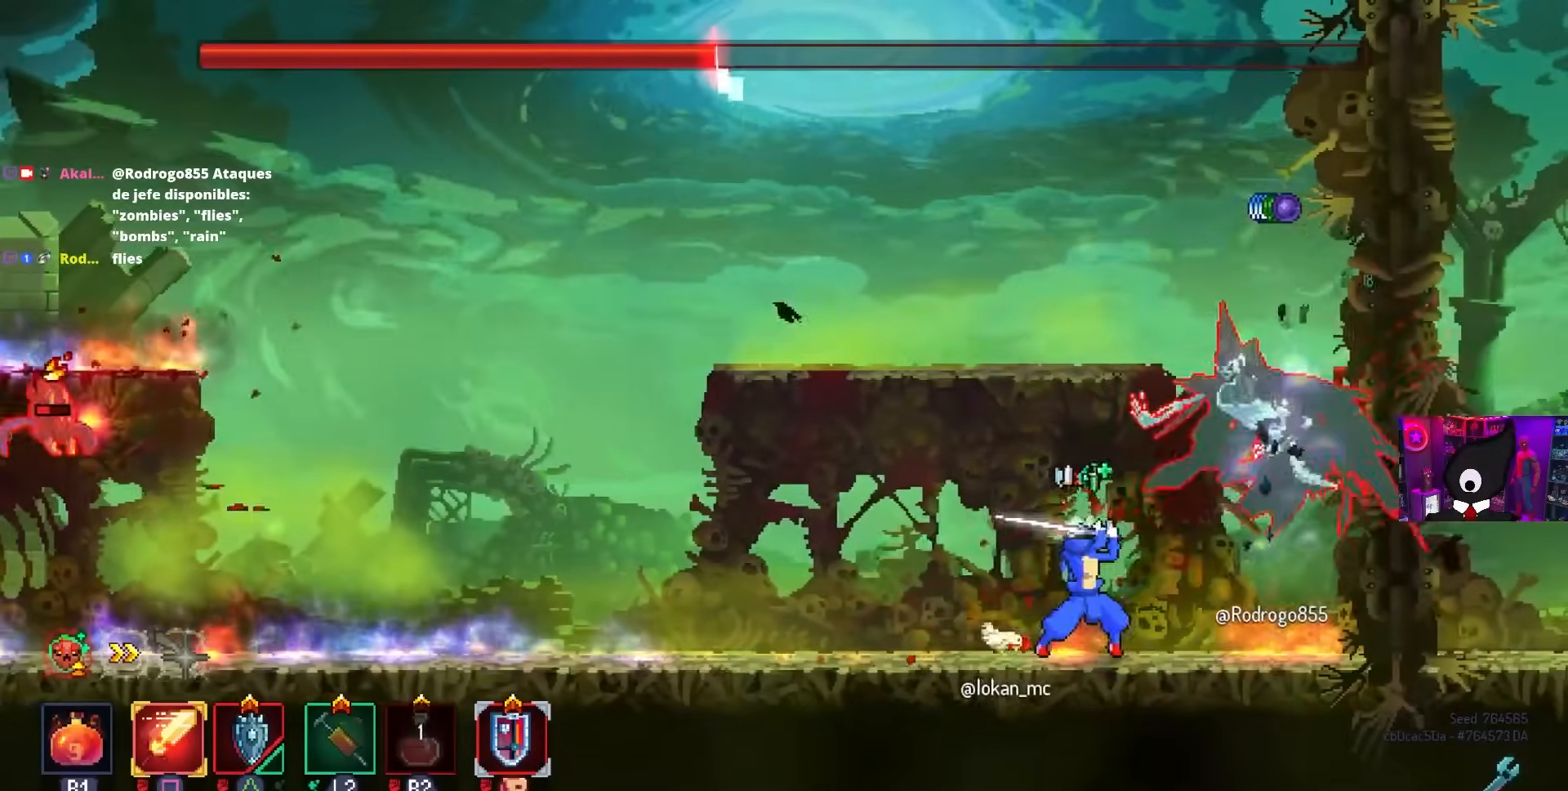
{"buttons": ["SQUARE"], "left_stick": "center", "right_stick": "center", "events": []}
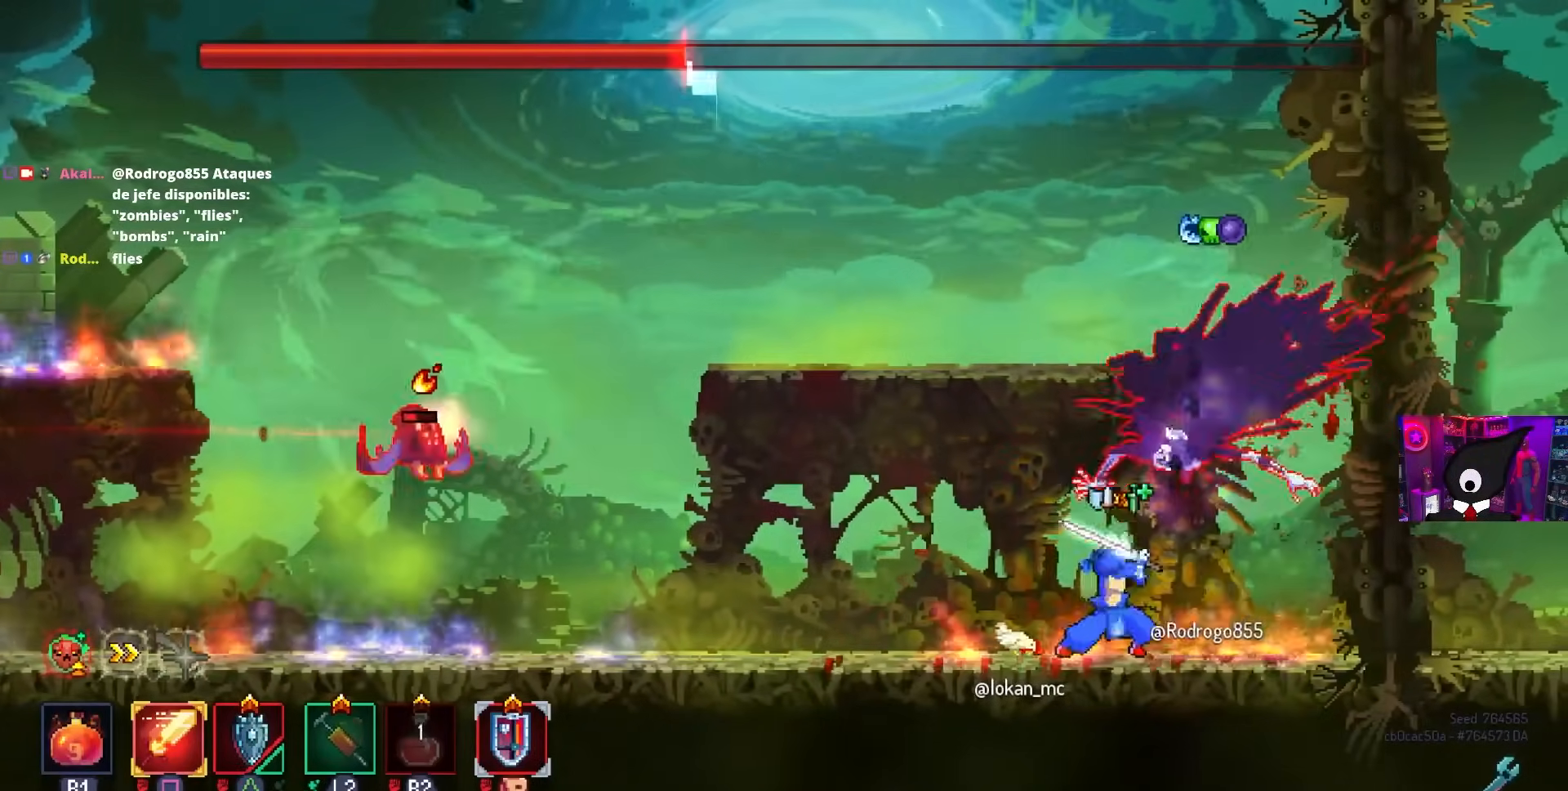
{"buttons": [], "left_stick": "center", "right_stick": "center", "events": [[500, "SQUARE", "up"]]}
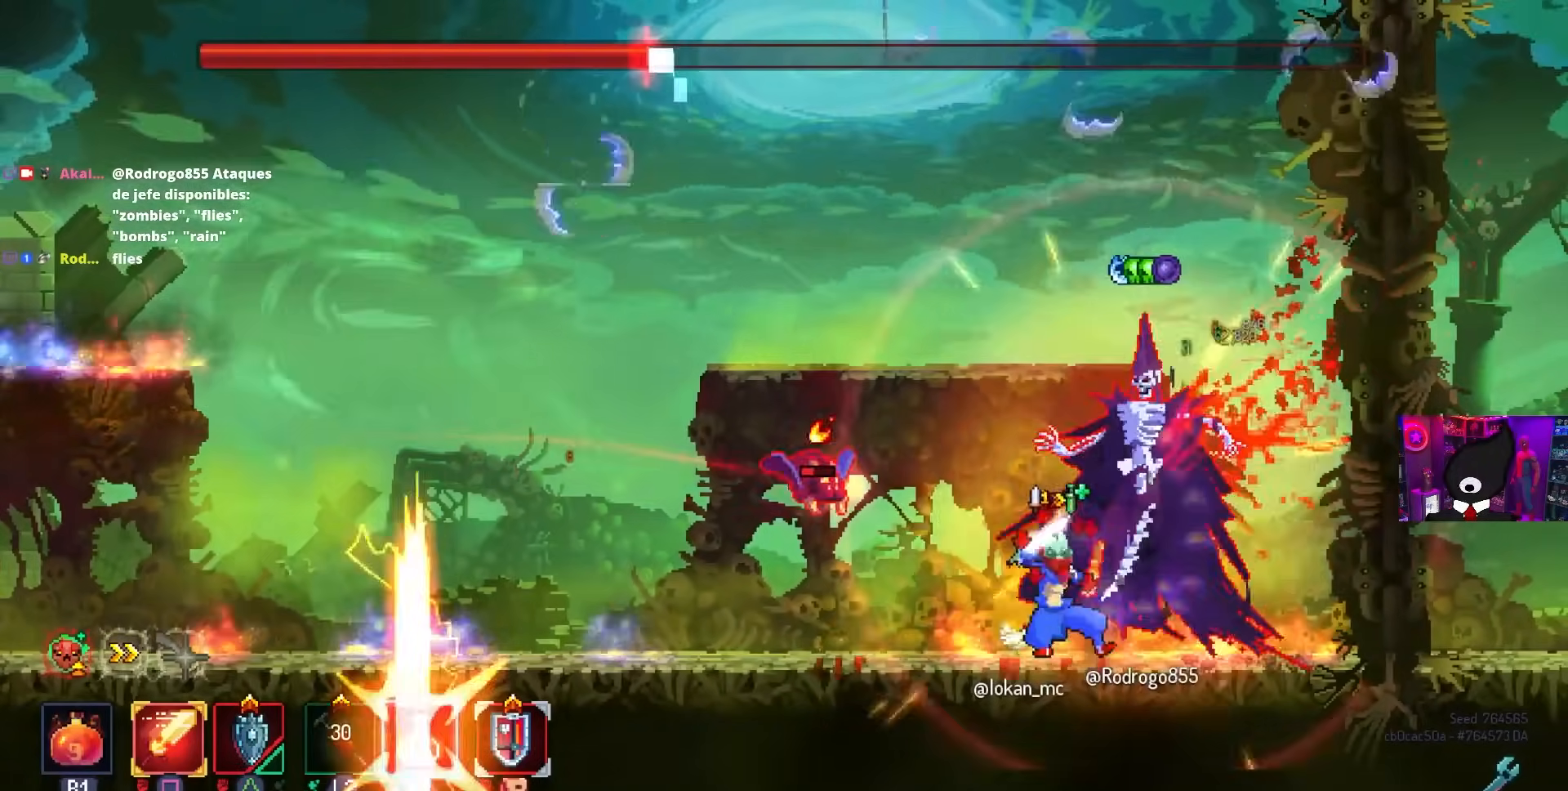
{"buttons": ["DPAD_LEFT"], "left_stick": "center", "right_stick": "center", "events": [[183, "DPAD_LEFT", "down"], [267, "CIRCLE", "down"], [383, "CIRCLE", "up"]]}
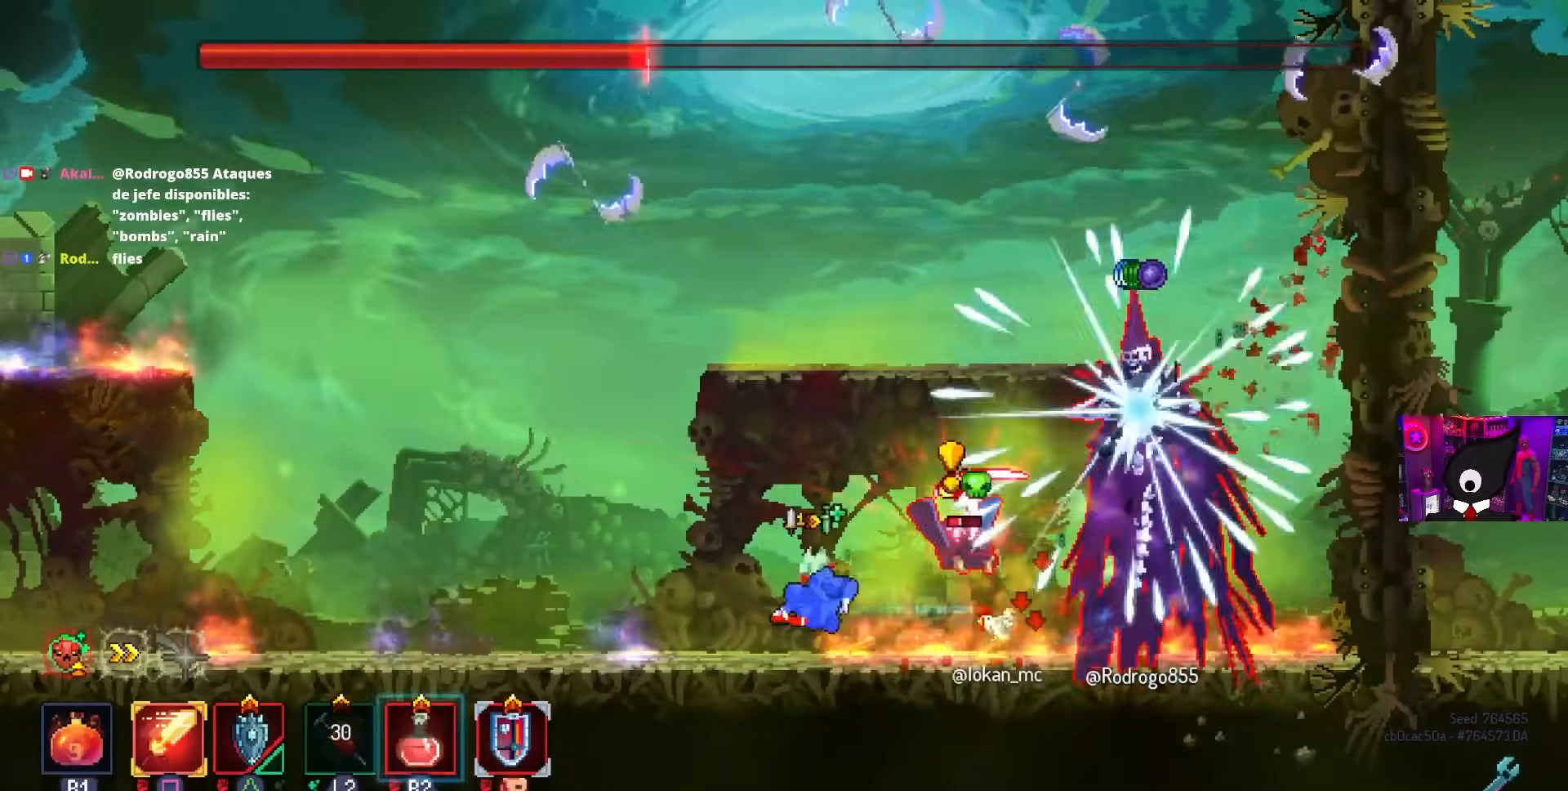
{"buttons": ["DPAD_LEFT"], "left_stick": "center", "right_stick": "center", "events": []}
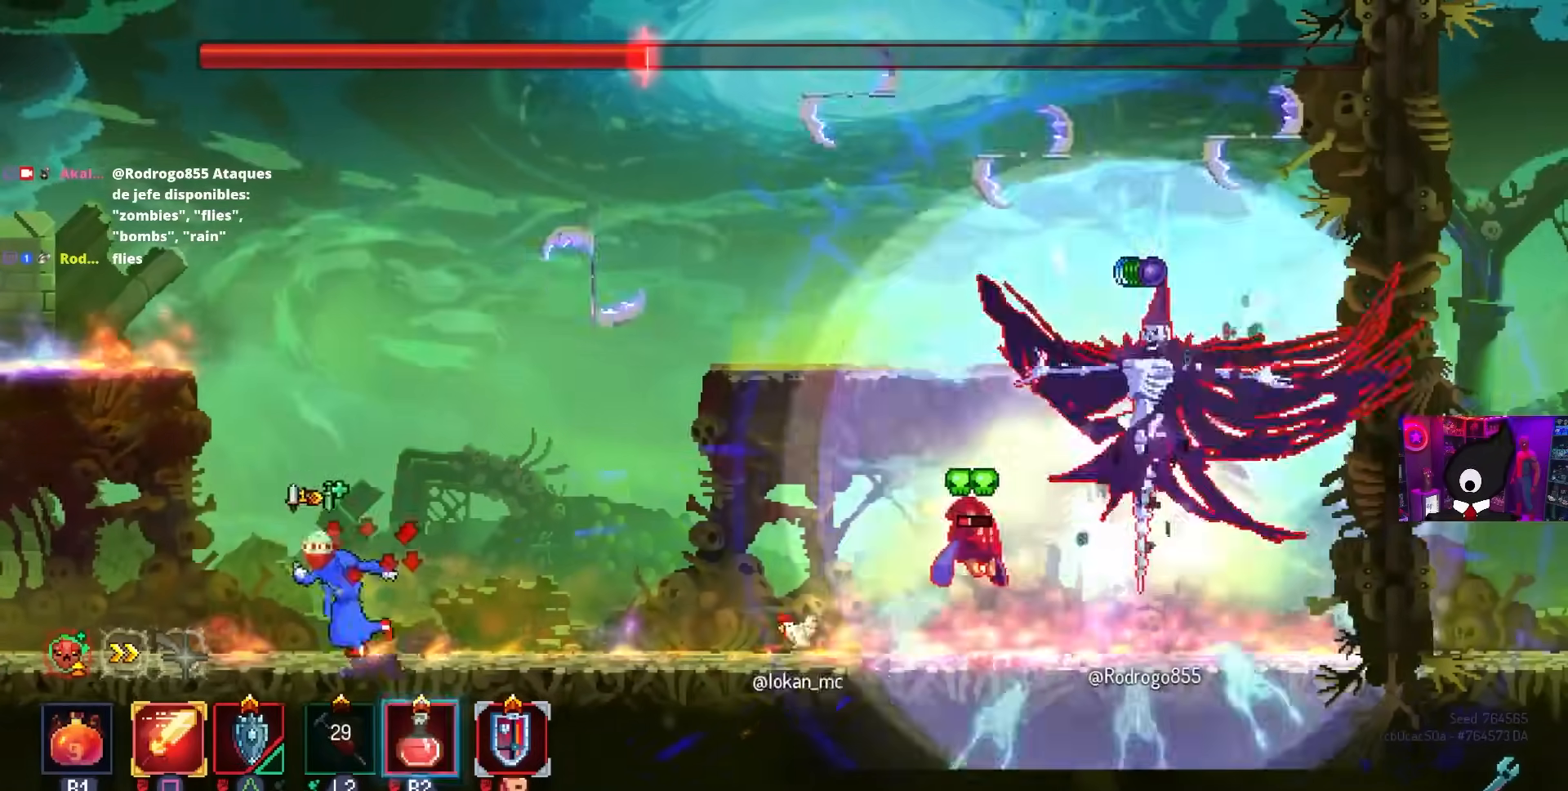
{"buttons": [], "left_stick": "center", "right_stick": "center", "events": [[183, "DPAD_LEFT", "up"], [233, "R2", "down"], [267, "DPAD_RIGHT", "down"], [350, "R2", "up"], [367, "DPAD_RIGHT", "up"]]}
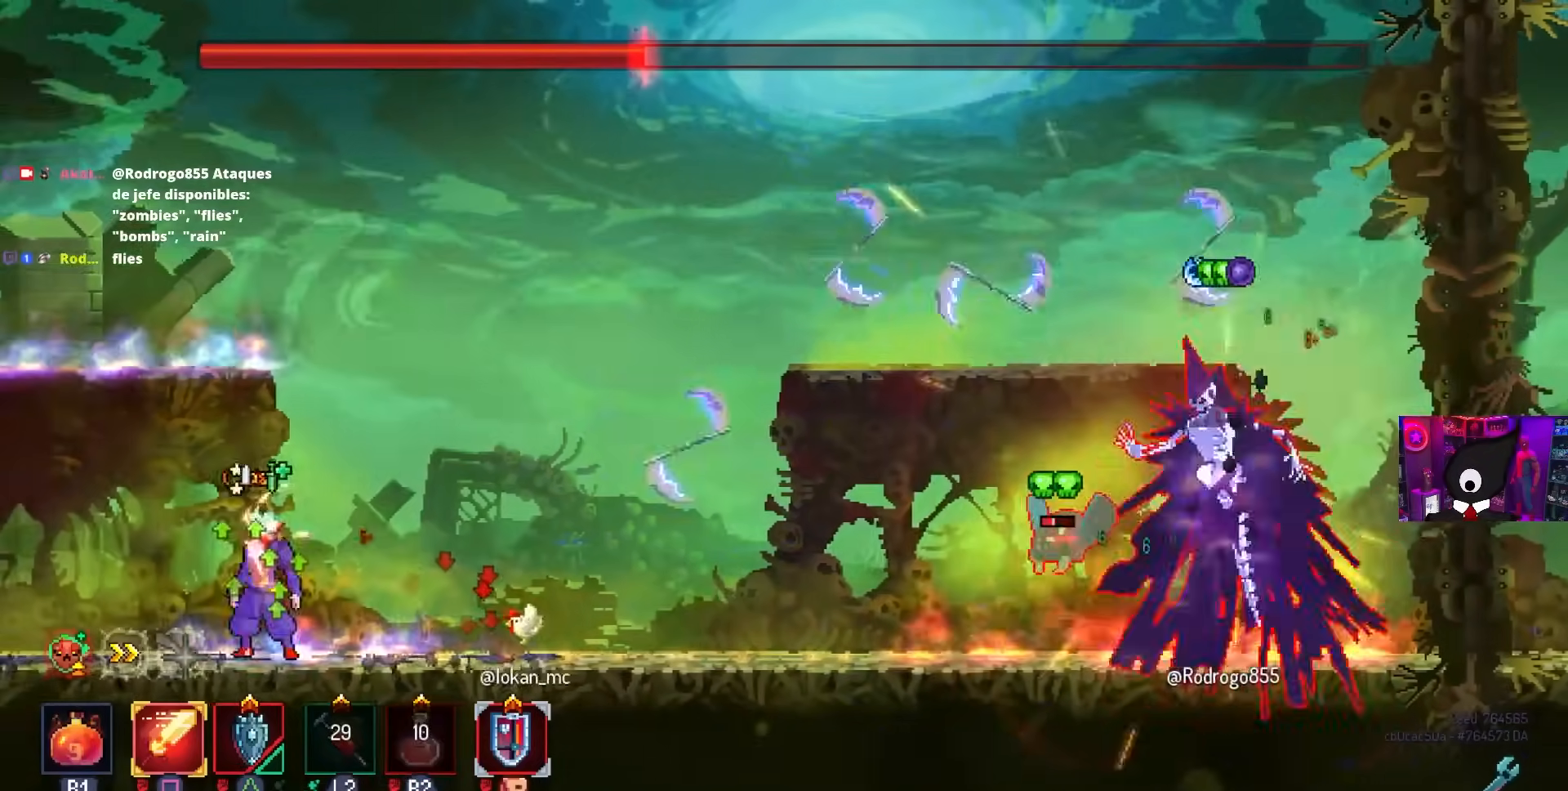
{"buttons": [], "left_stick": "center", "right_stick": "center", "events": [[67, "DPAD_RIGHT", "down"], [267, "SQUARE", "down"], [350, "DPAD_RIGHT", "up"], [400, "SQUARE", "up"]]}
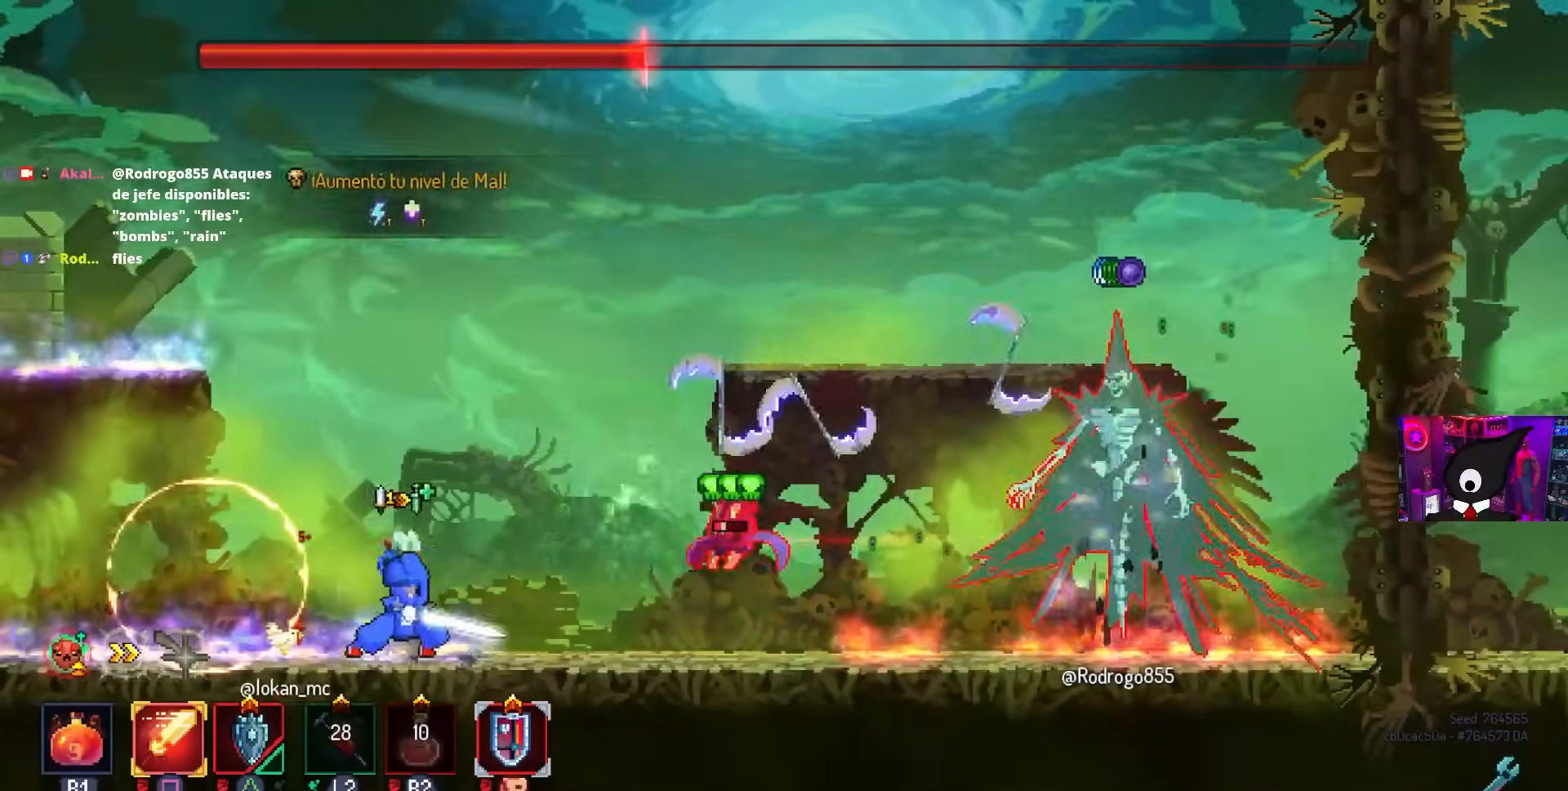
{"buttons": [], "left_stick": "center", "right_stick": "center", "events": [[217, "SQUARE", "down"], [350, "SQUARE", "up"]]}
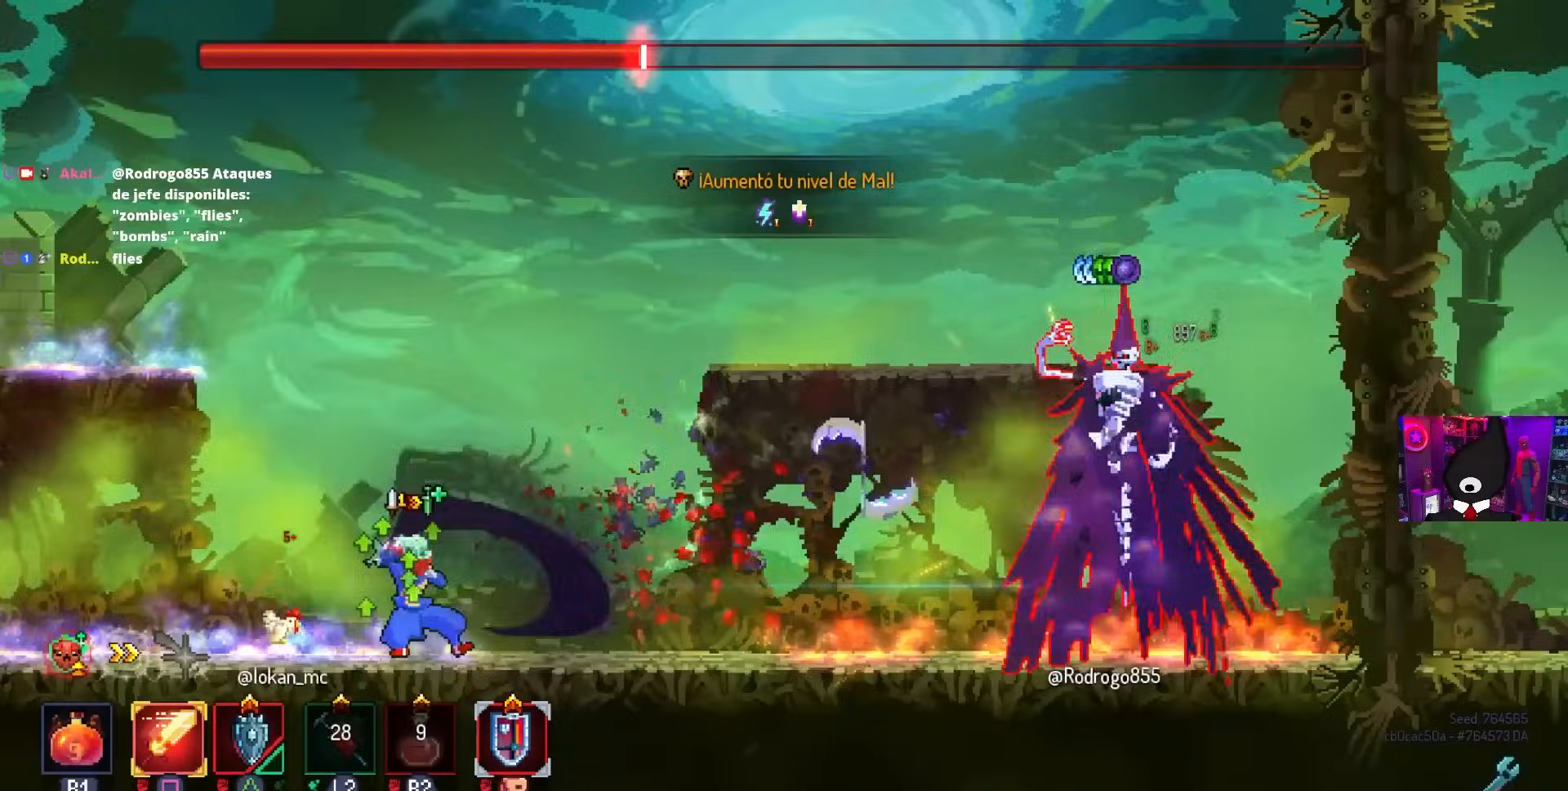
{"buttons": [], "left_stick": "center", "right_stick": "center", "events": [[267, "DPAD_RIGHT", "down"], [333, "DPAD_RIGHT", "up"]]}
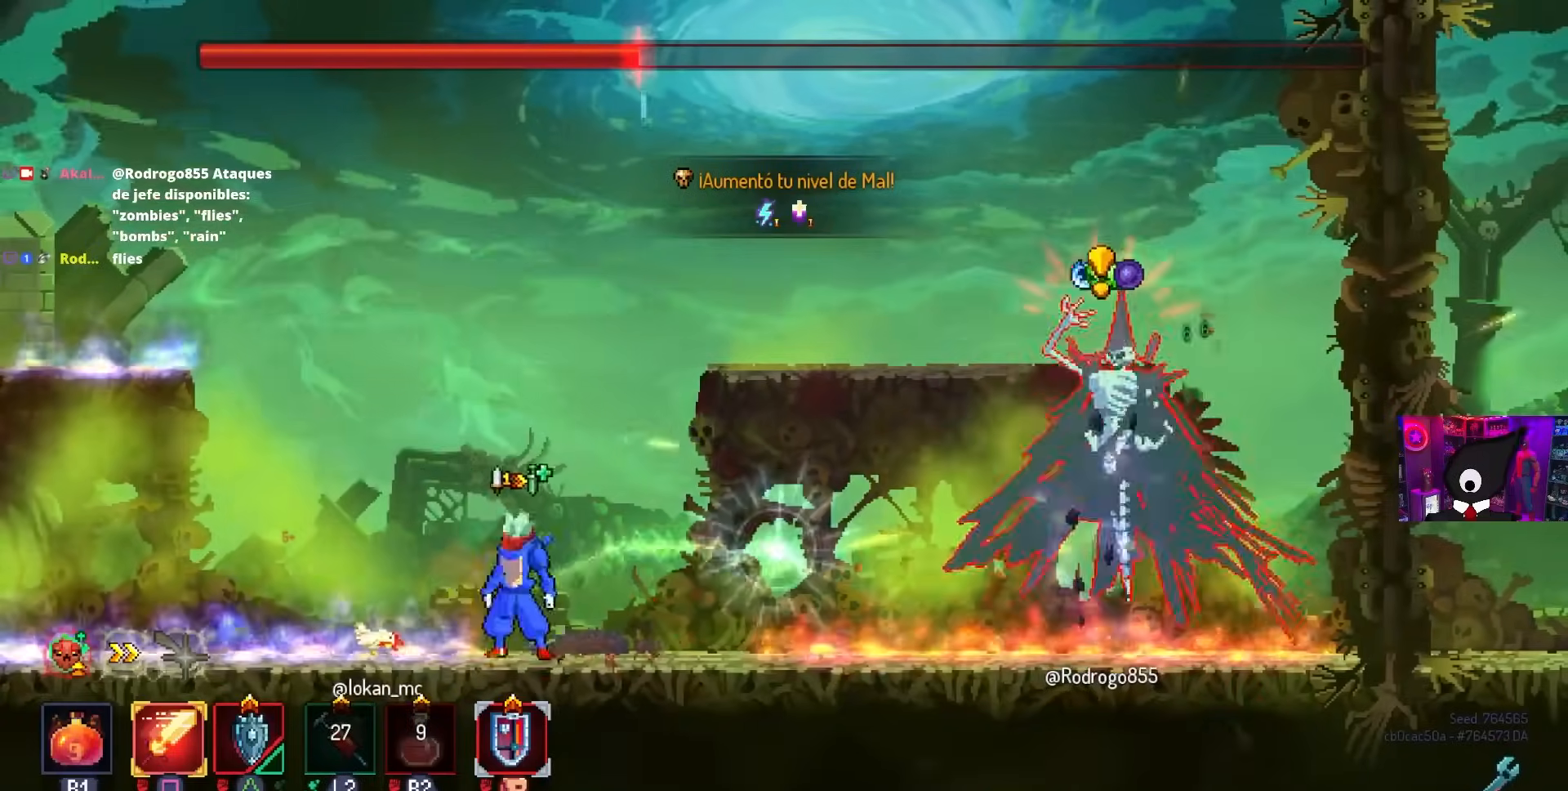
{"buttons": ["DPAD_LEFT"], "left_stick": "center", "right_stick": "center", "events": [[17, "DPAD_LEFT", "down"], [233, "DPAD_LEFT", "up"], [417, "DPAD_LEFT", "down"]]}
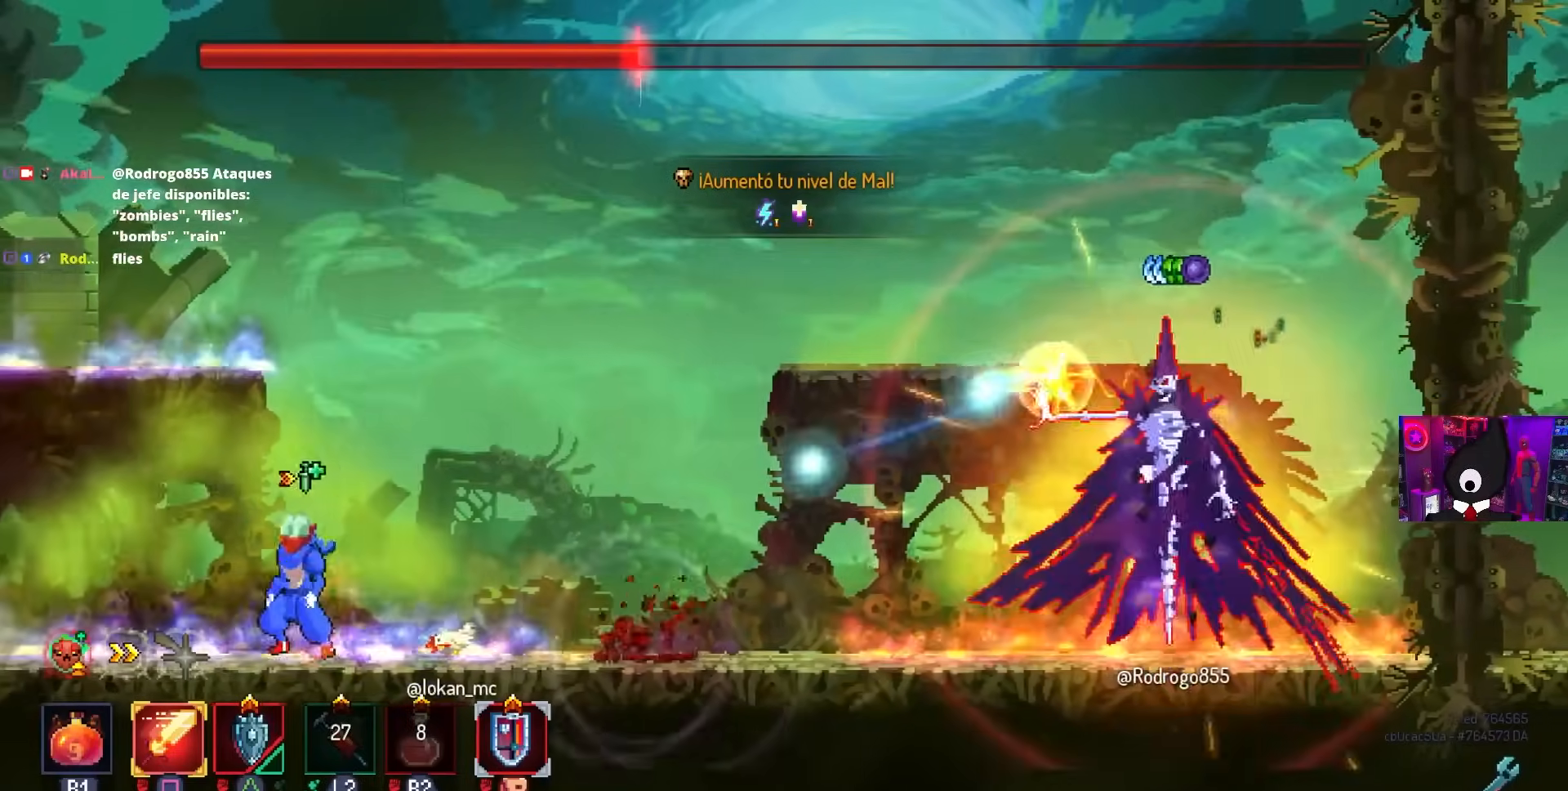
{"buttons": ["CIRCLE", "DPAD_RIGHT"], "left_stick": "center", "right_stick": "center", "events": [[33, "DPAD_LEFT", "up"], [183, "DPAD_RIGHT", "down"], [283, "TRIANGLE", "down"], [383, "TRIANGLE", "up"], [467, "CIRCLE", "down"]]}
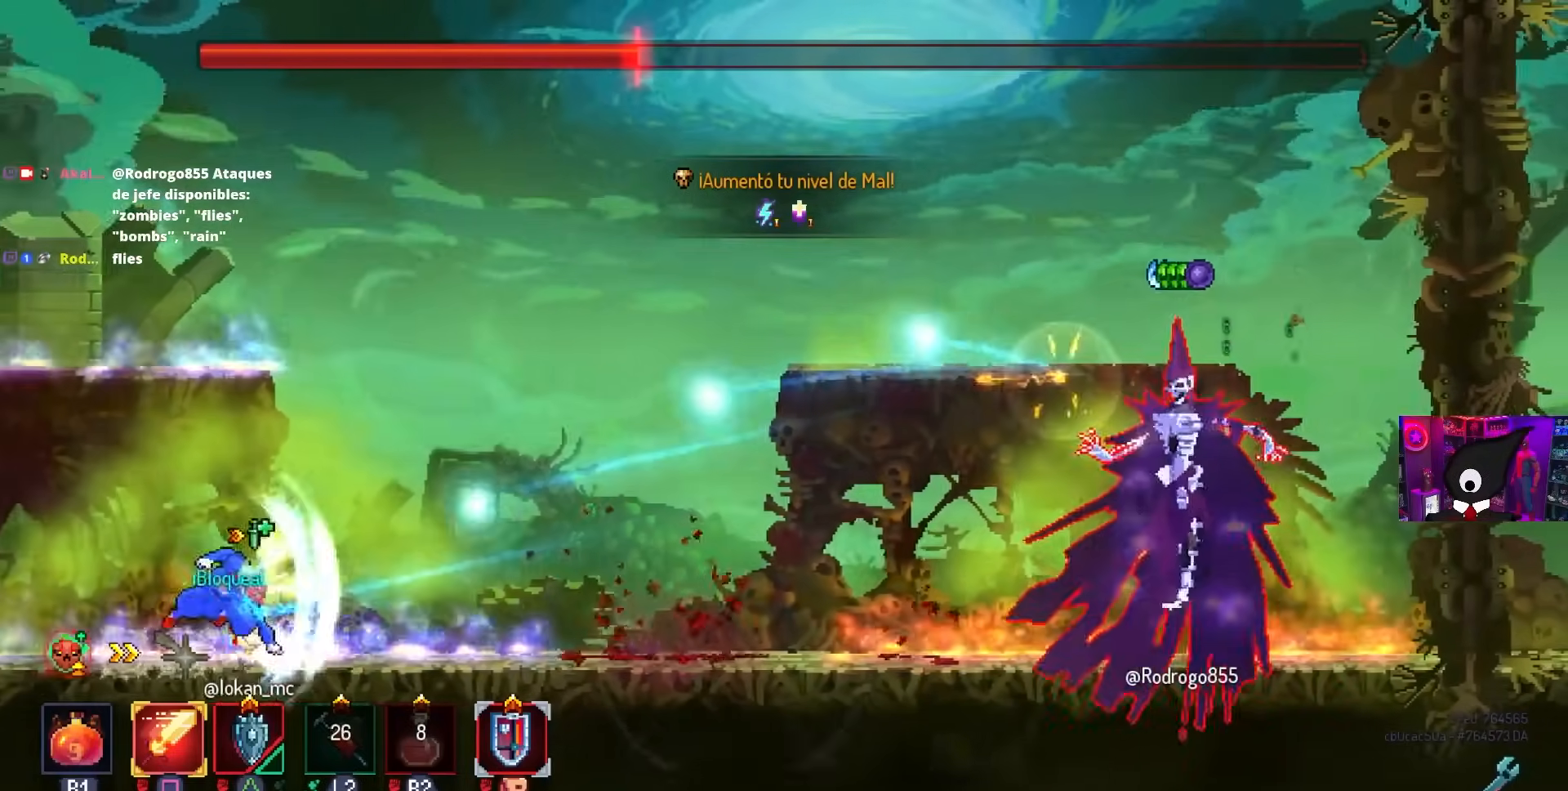
{"buttons": ["CROSS", "DPAD_RIGHT"], "left_stick": "center", "right_stick": "center", "events": [[67, "CIRCLE", "up"], [433, "CROSS", "down"]]}
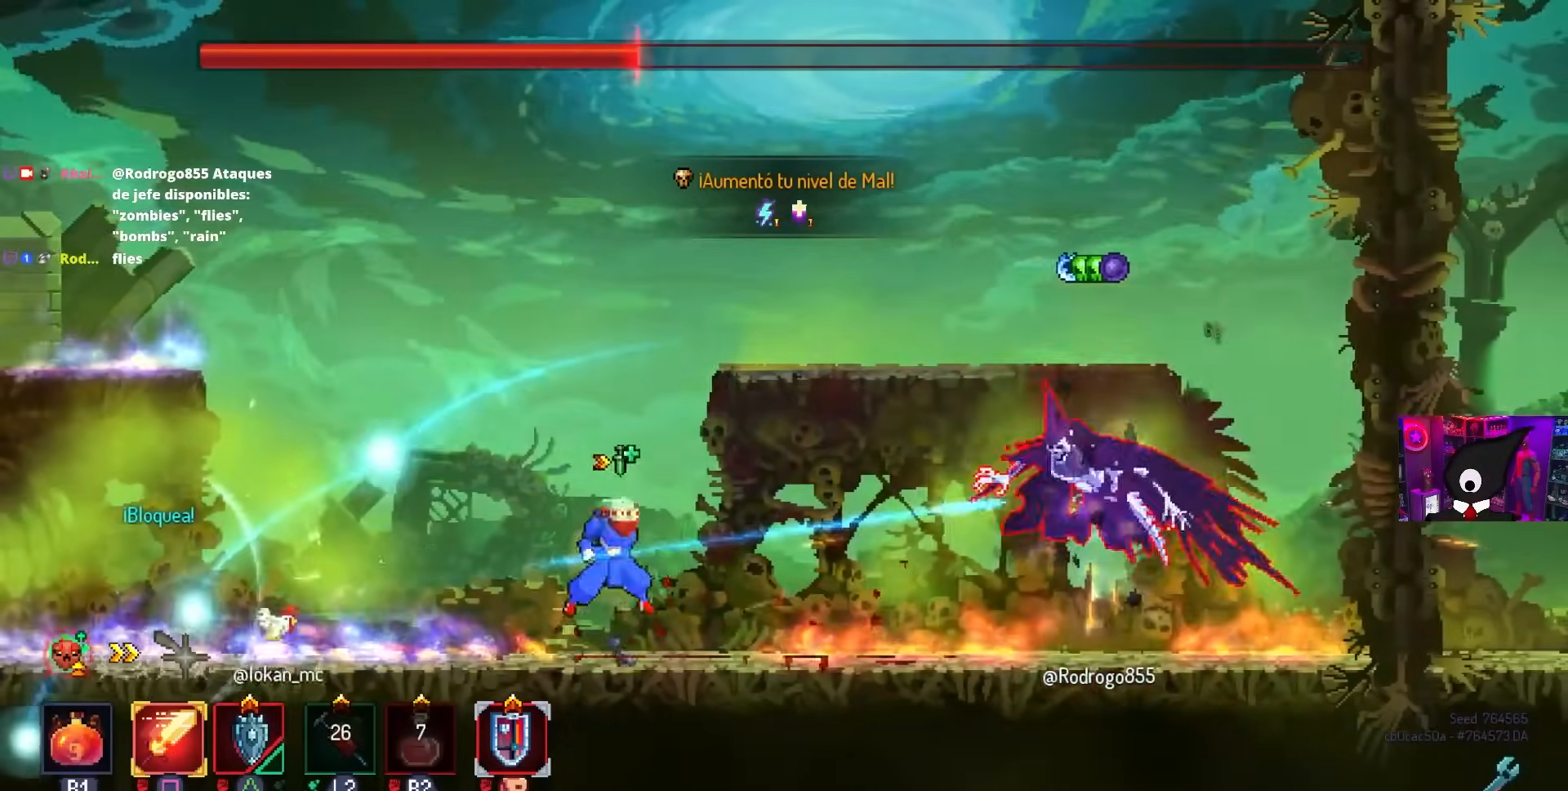
{"buttons": [], "left_stick": "center", "right_stick": "center", "events": [[17, "CROSS", "up"], [50, "CROSS", "down"], [133, "CROSS", "up"], [133, "SQUARE", "down"], [317, "DPAD_RIGHT", "up"], [367, "SQUARE", "up"]]}
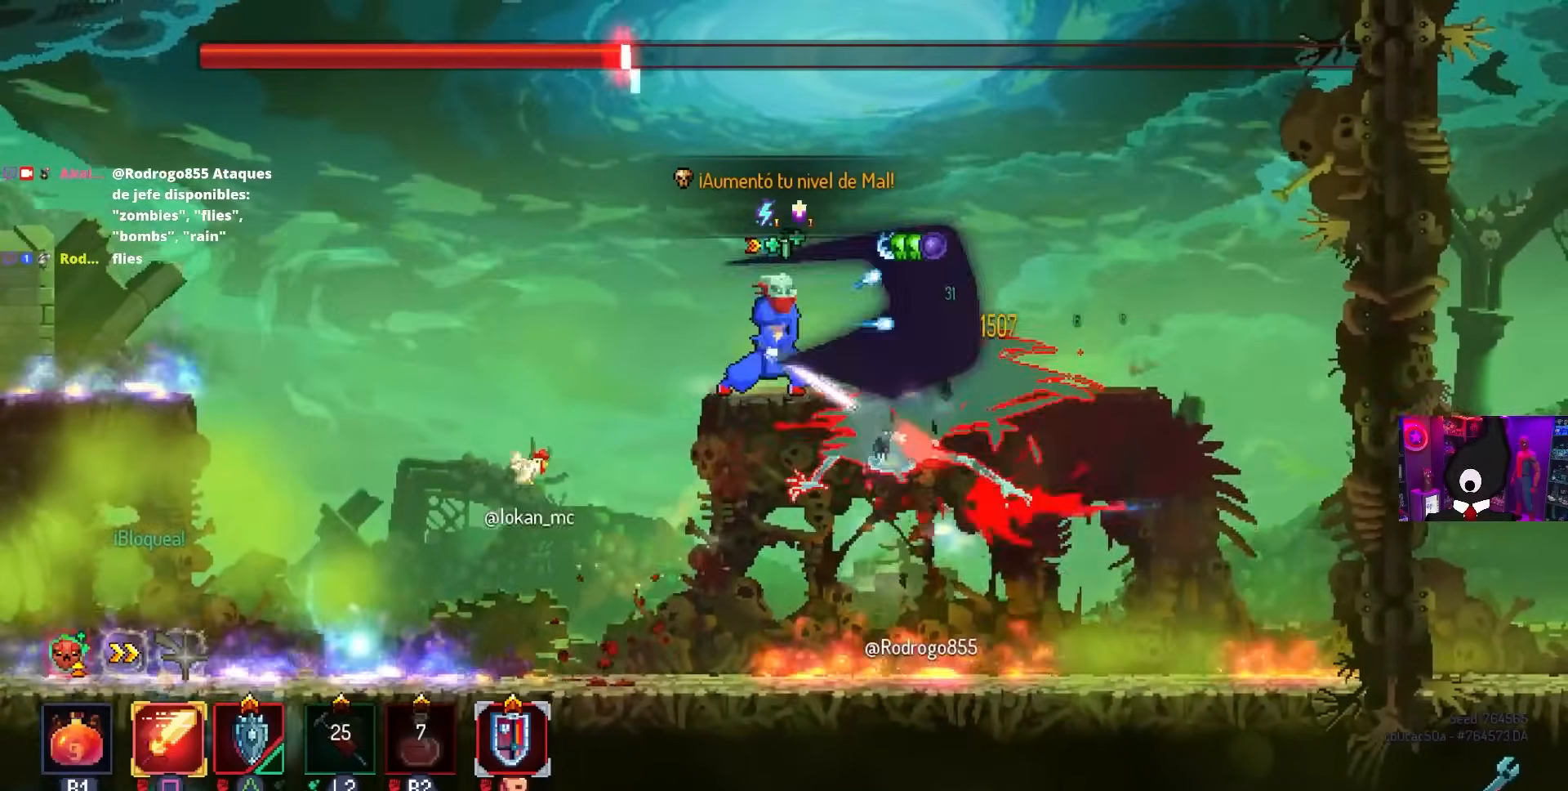
{"buttons": ["DPAD_LEFT"], "left_stick": "center", "right_stick": "center", "events": [[50, "DPAD_LEFT", "down"], [183, "CROSS", "down"], [317, "CROSS", "up"]]}
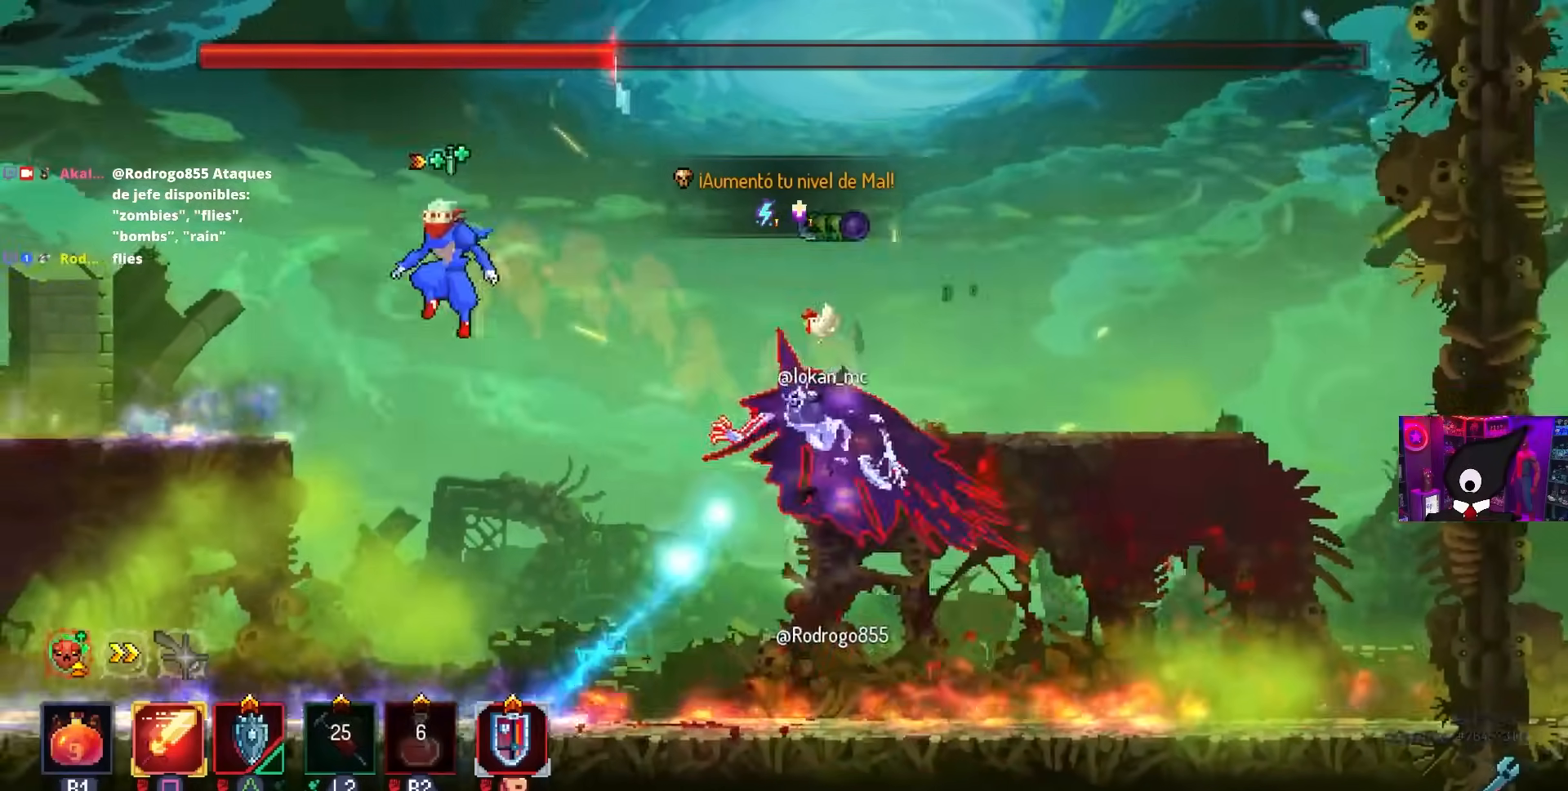
{"buttons": ["DPAD_LEFT"], "left_stick": "center", "right_stick": "center", "events": [[183, "CROSS", "down"], [200, "CROSS", "up"]]}
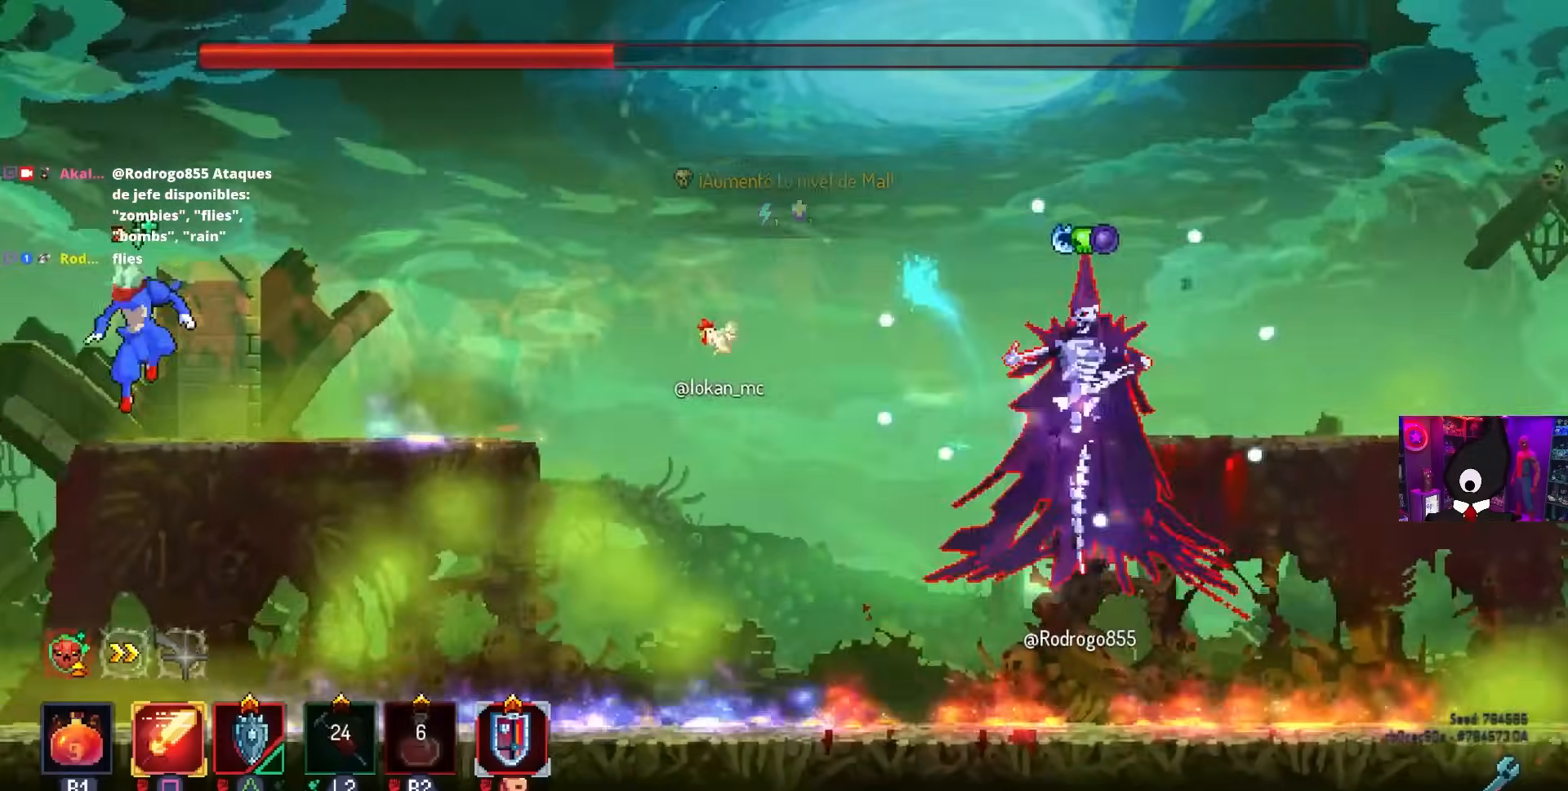
{"buttons": ["DPAD_RIGHT"], "left_stick": "center", "right_stick": "center", "events": [[233, "DPAD_LEFT", "up"], [250, "DPAD_RIGHT", "down"]]}
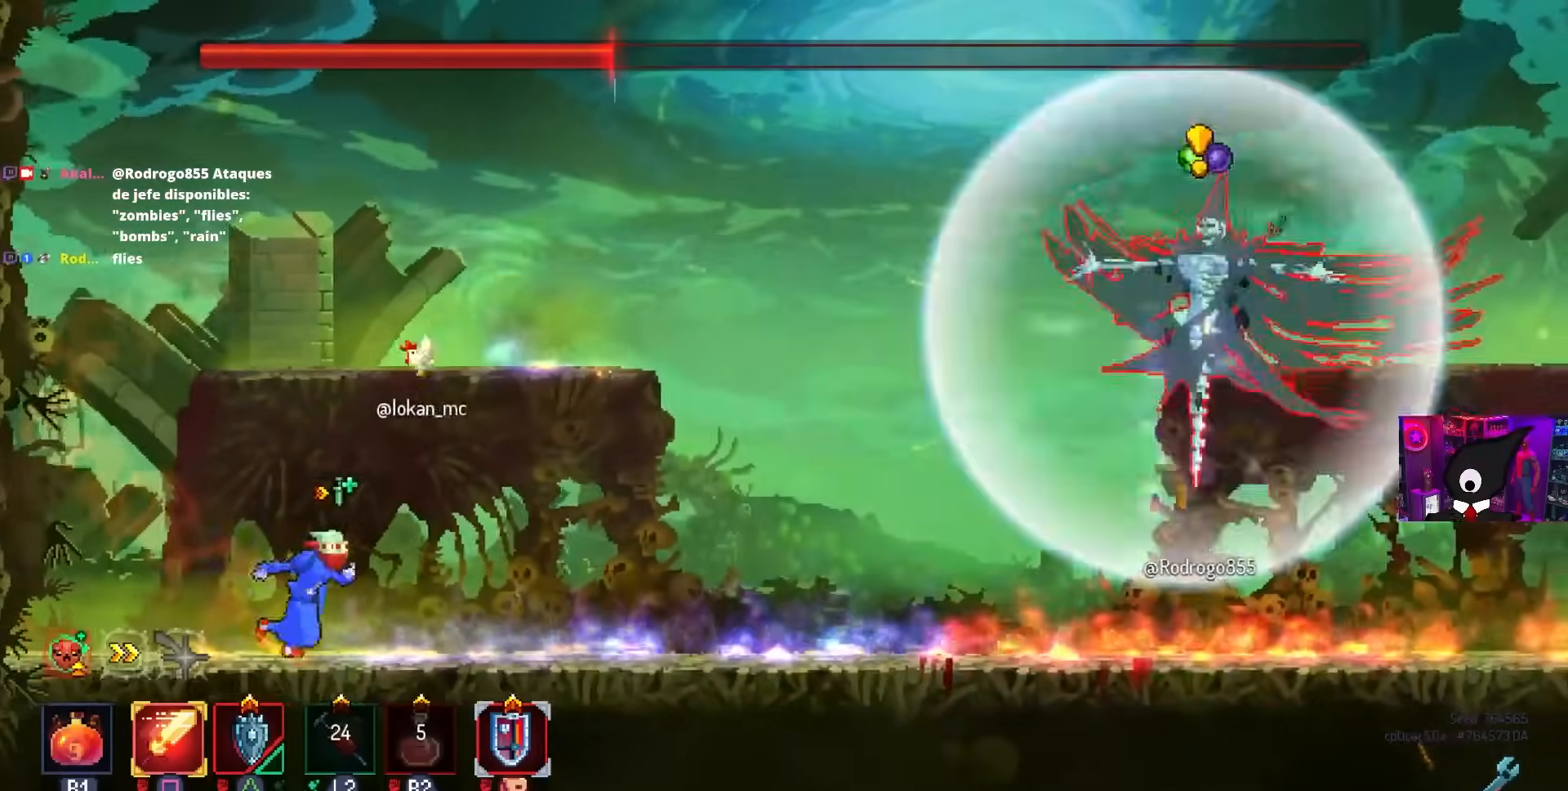
{"buttons": ["DPAD_RIGHT"], "left_stick": "center", "right_stick": "center", "events": [[33, "DPAD_RIGHT", "up"], [183, "DPAD_RIGHT", "down"]]}
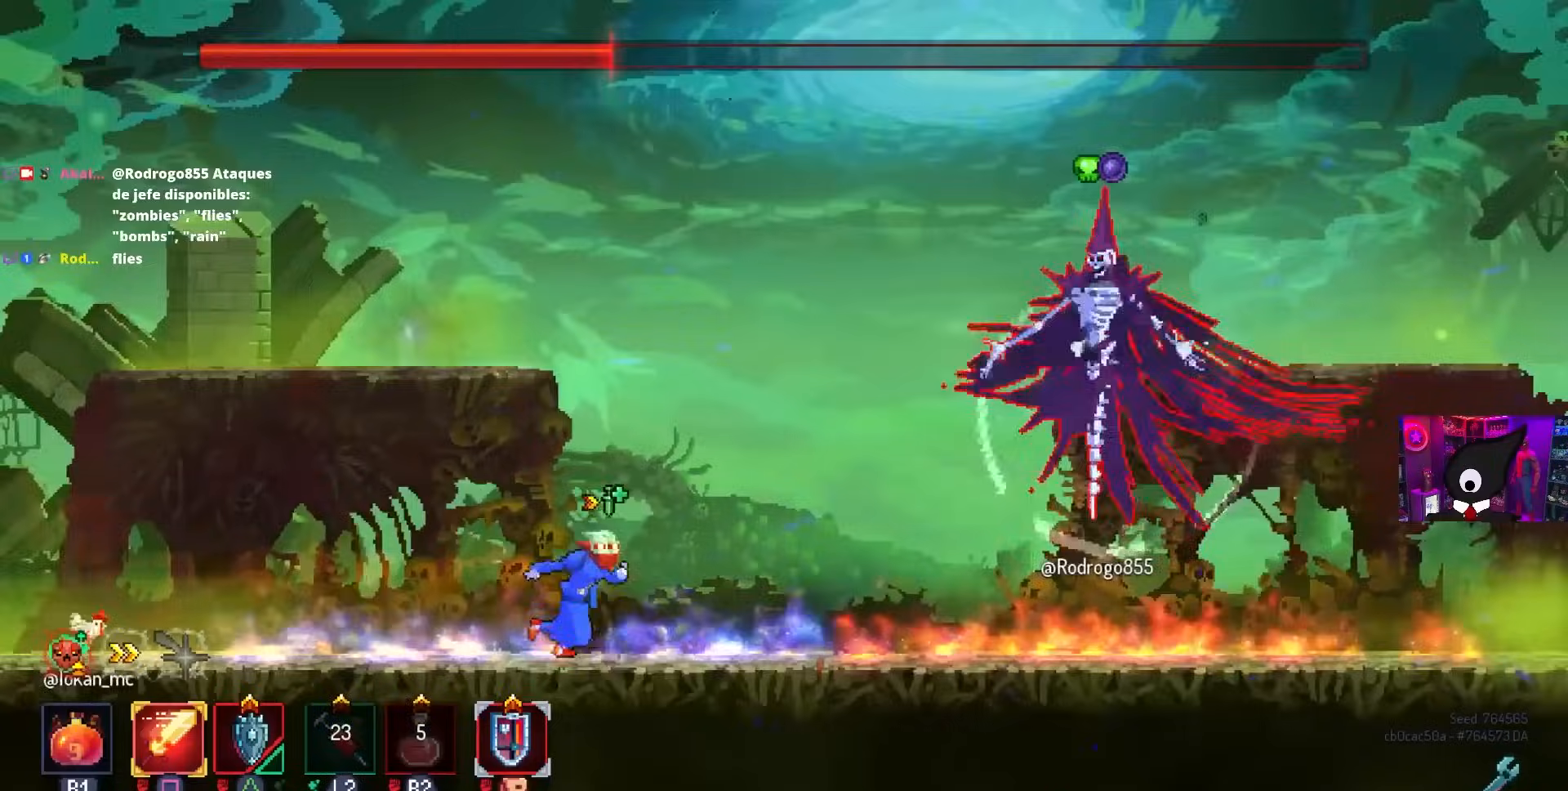
{"buttons": ["SQUARE"], "left_stick": "center", "right_stick": "center", "events": [[283, "CROSS", "down"], [317, "SQUARE", "down"], [400, "DPAD_RIGHT", "up"], [417, "CROSS", "up"]]}
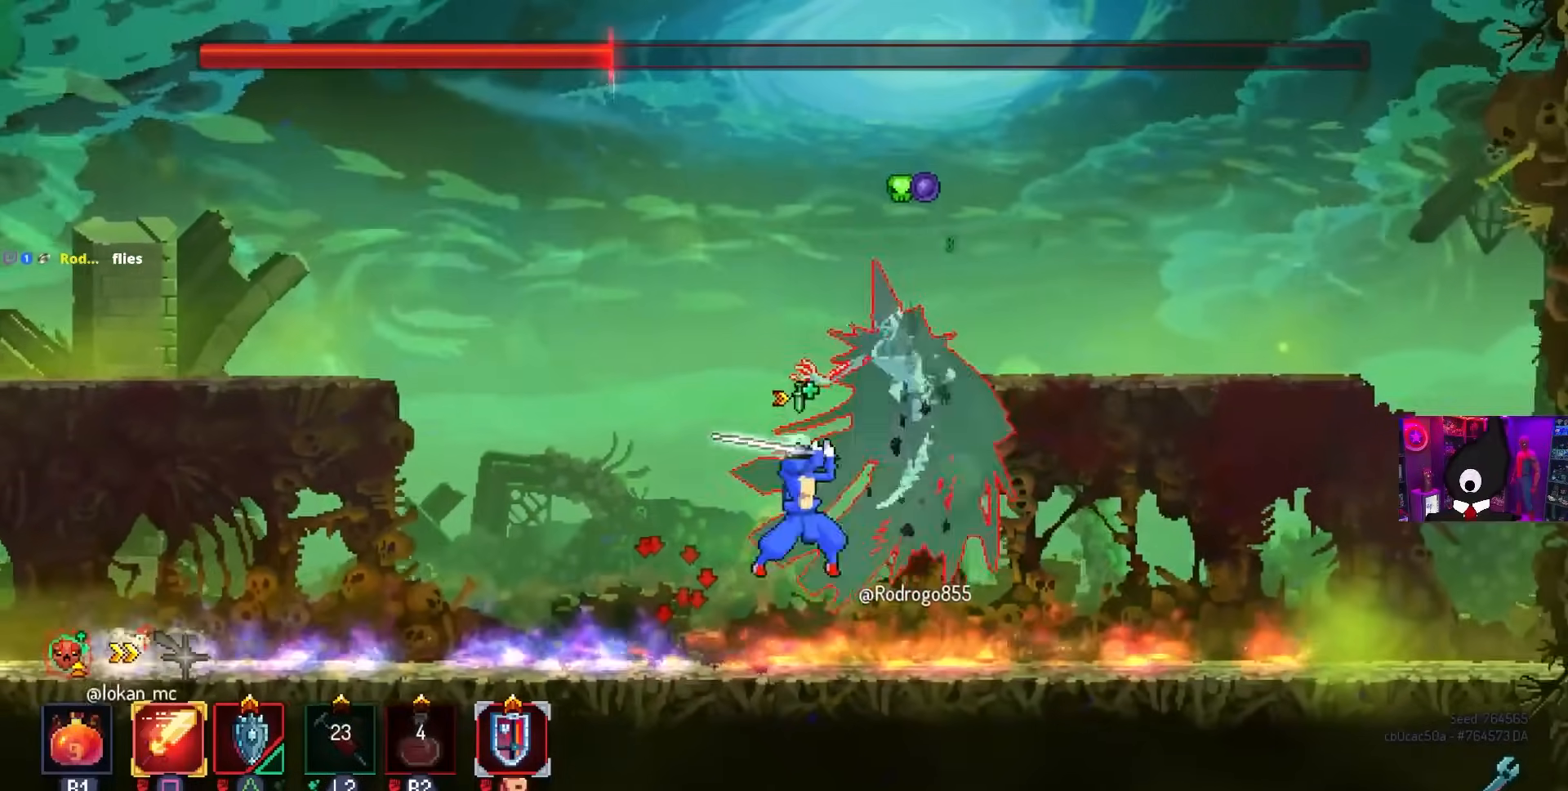
{"buttons": ["SQUARE"], "left_stick": "center", "right_stick": "center", "events": []}
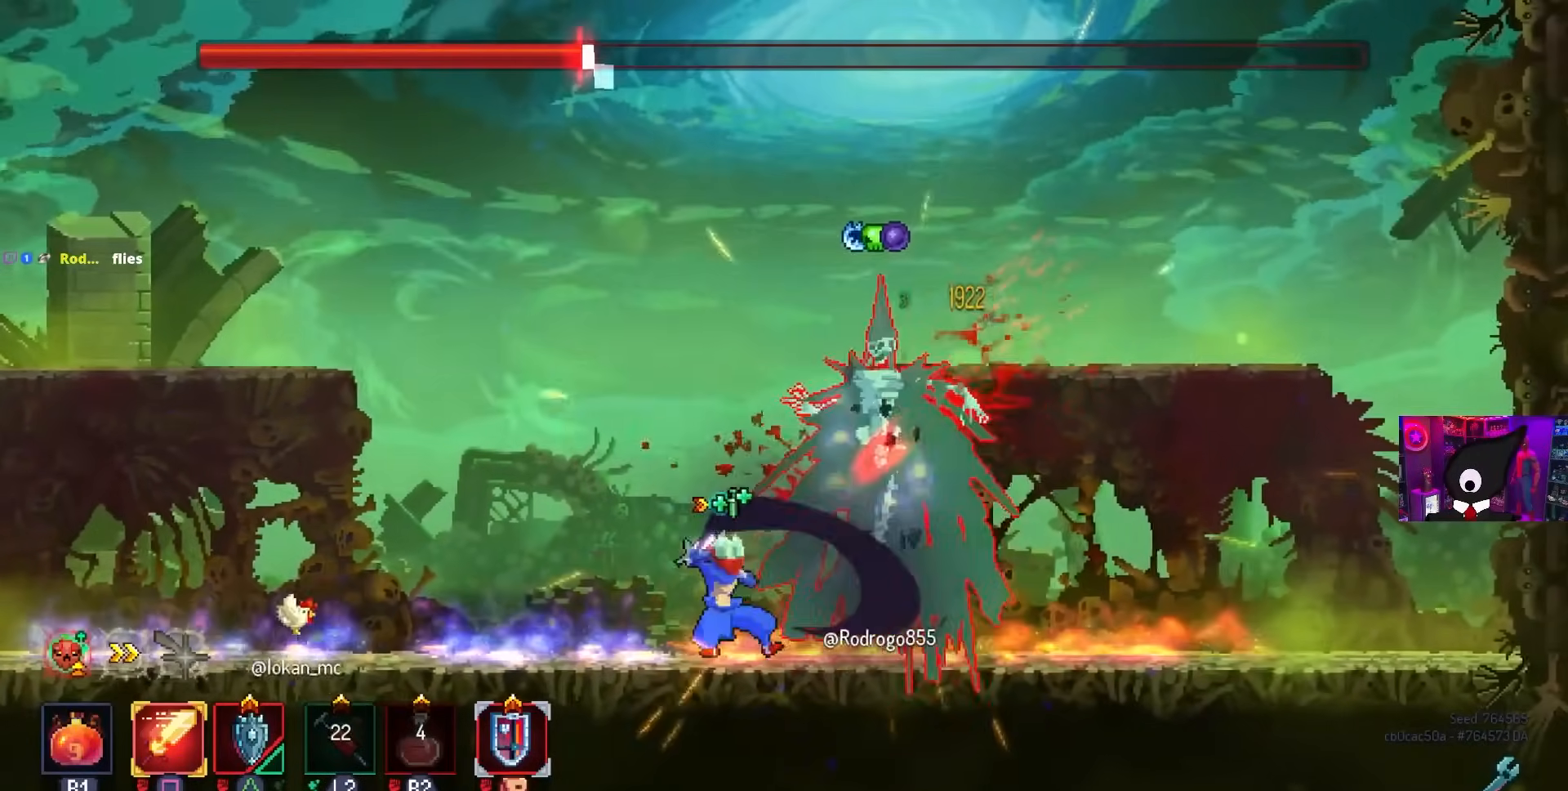
{"buttons": ["SQUARE"], "left_stick": "center", "right_stick": "center", "events": []}
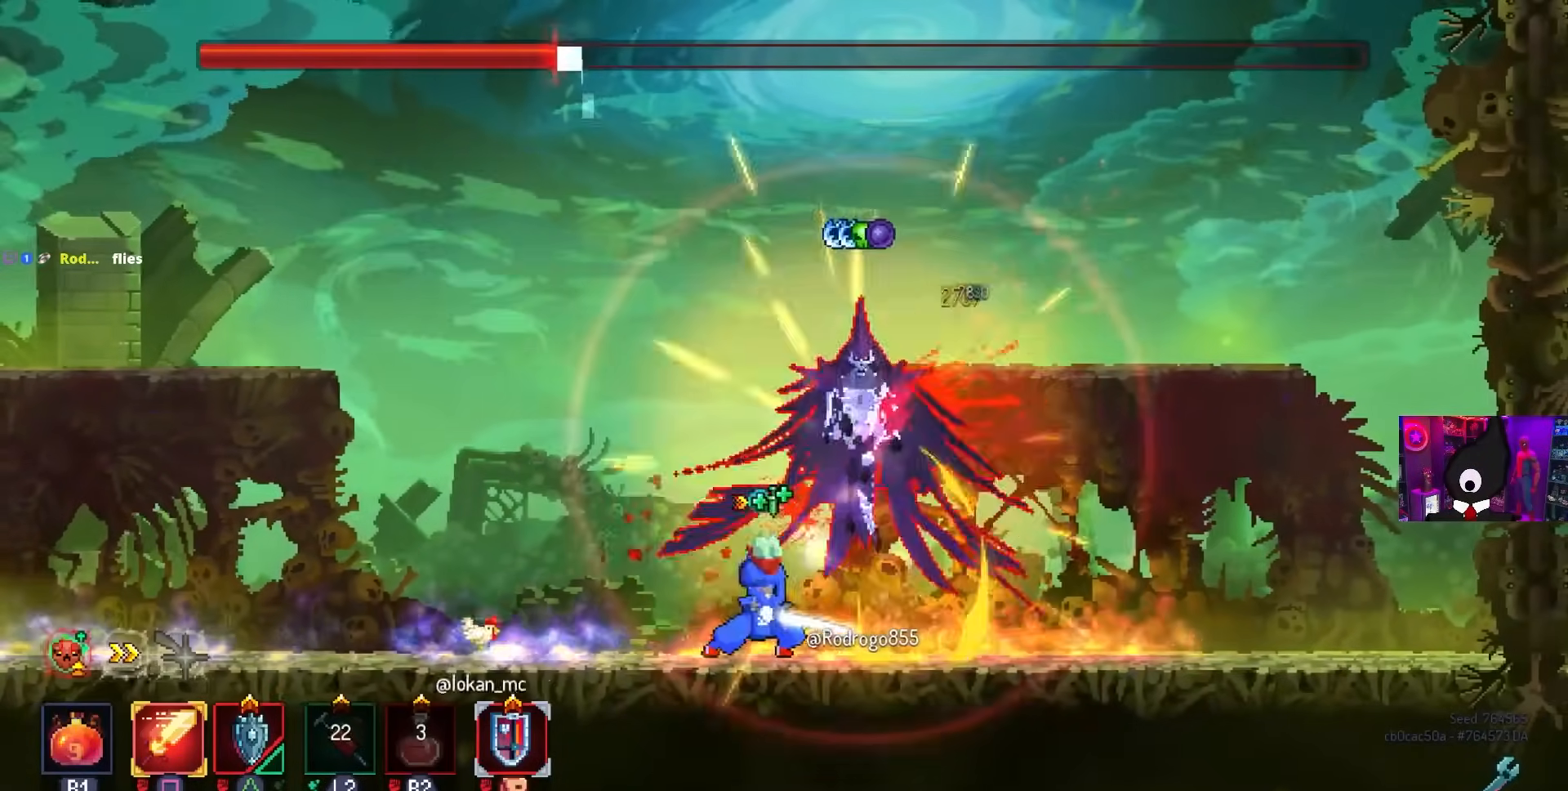
{"buttons": ["SQUARE"], "left_stick": "center", "right_stick": "center", "events": []}
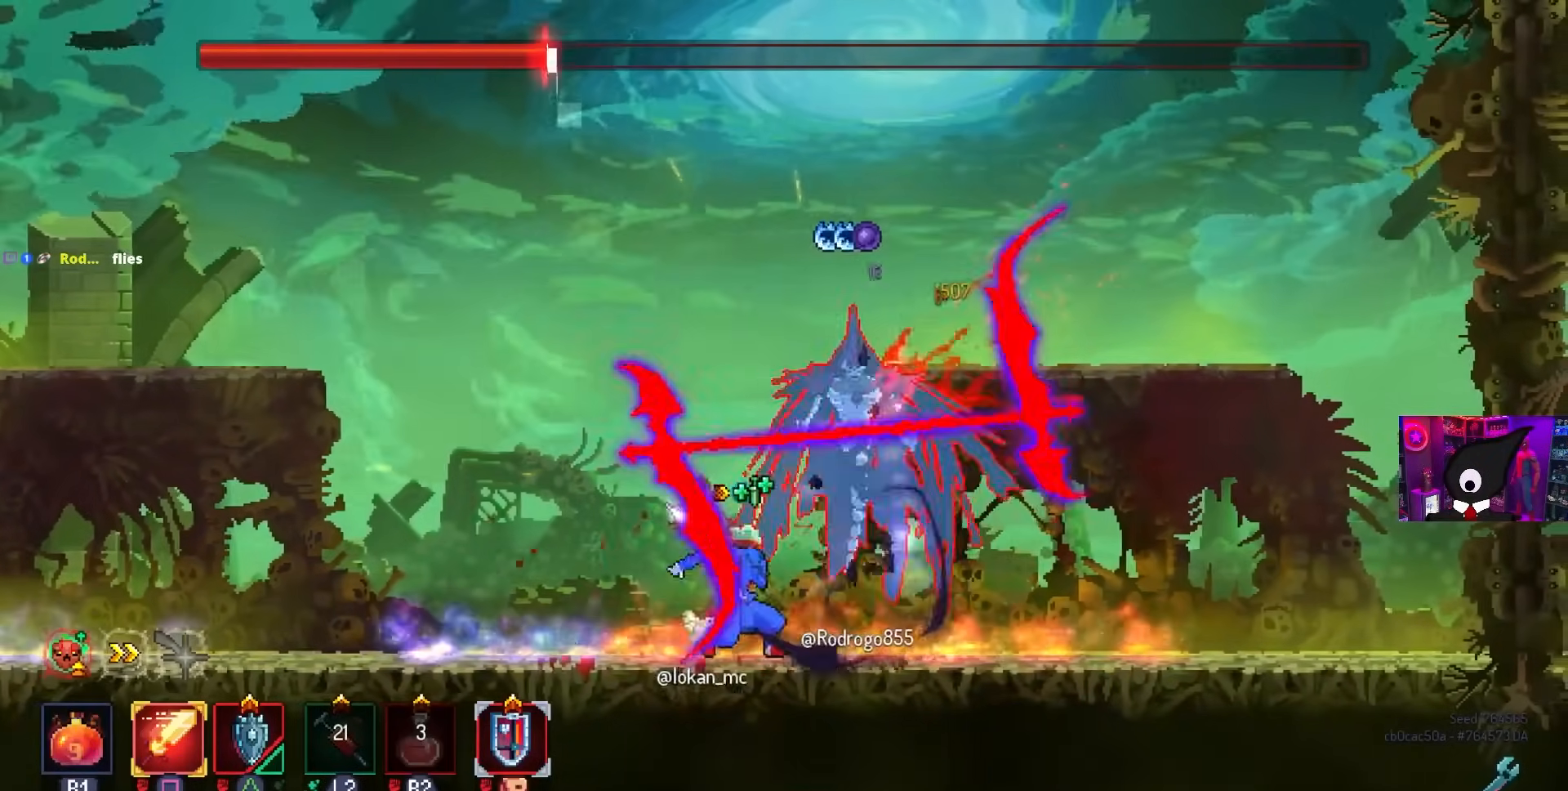
{"buttons": ["SQUARE"], "left_stick": "center", "right_stick": "center", "events": []}
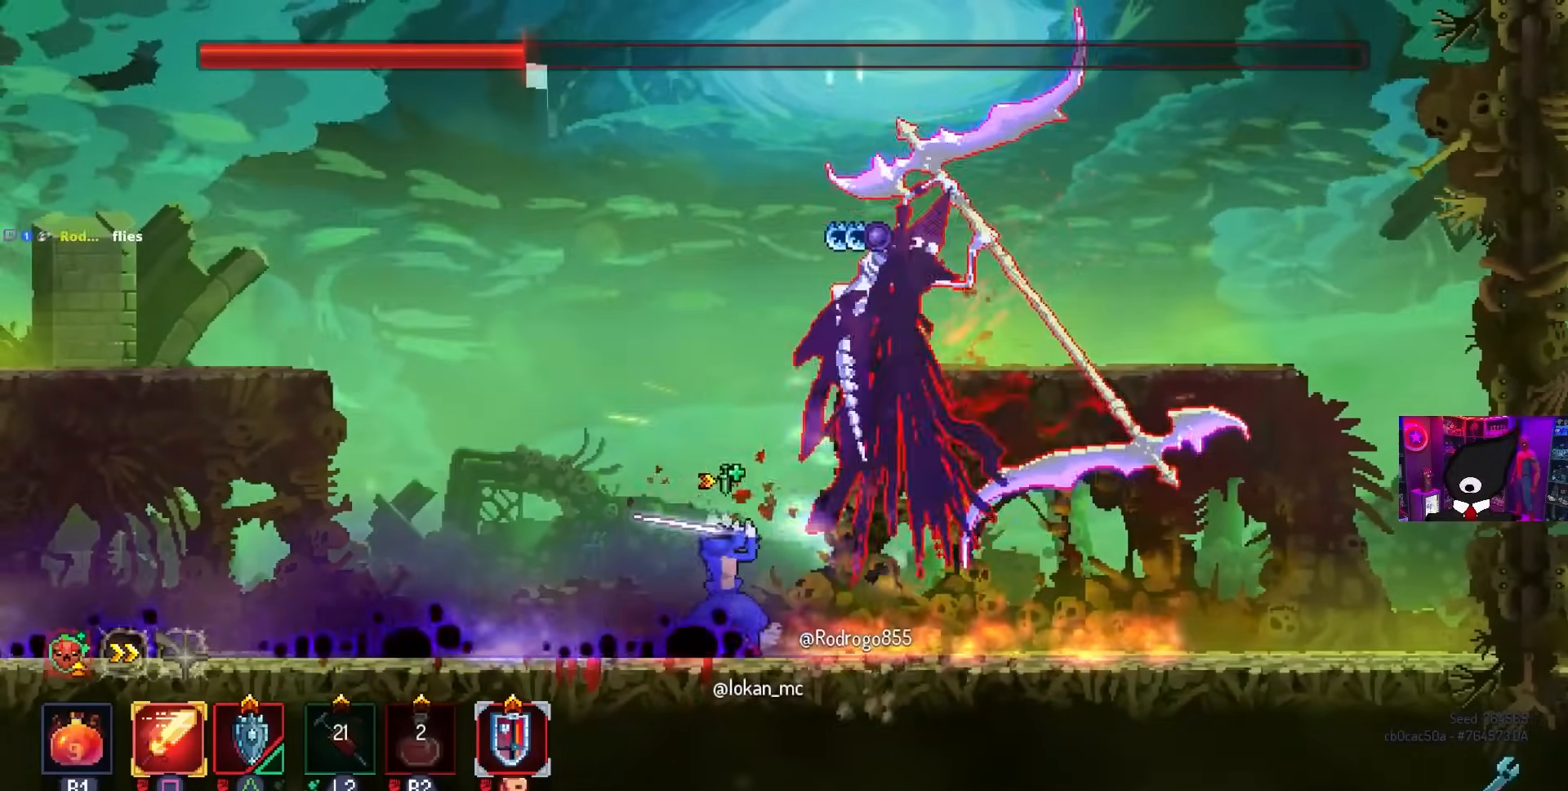
{"buttons": ["DPAD_RIGHT"], "left_stick": "center", "right_stick": "center", "events": [[233, "DPAD_RIGHT", "down"], [233, "SQUARE", "up"], [300, "CIRCLE", "down"], [433, "CIRCLE", "up"]]}
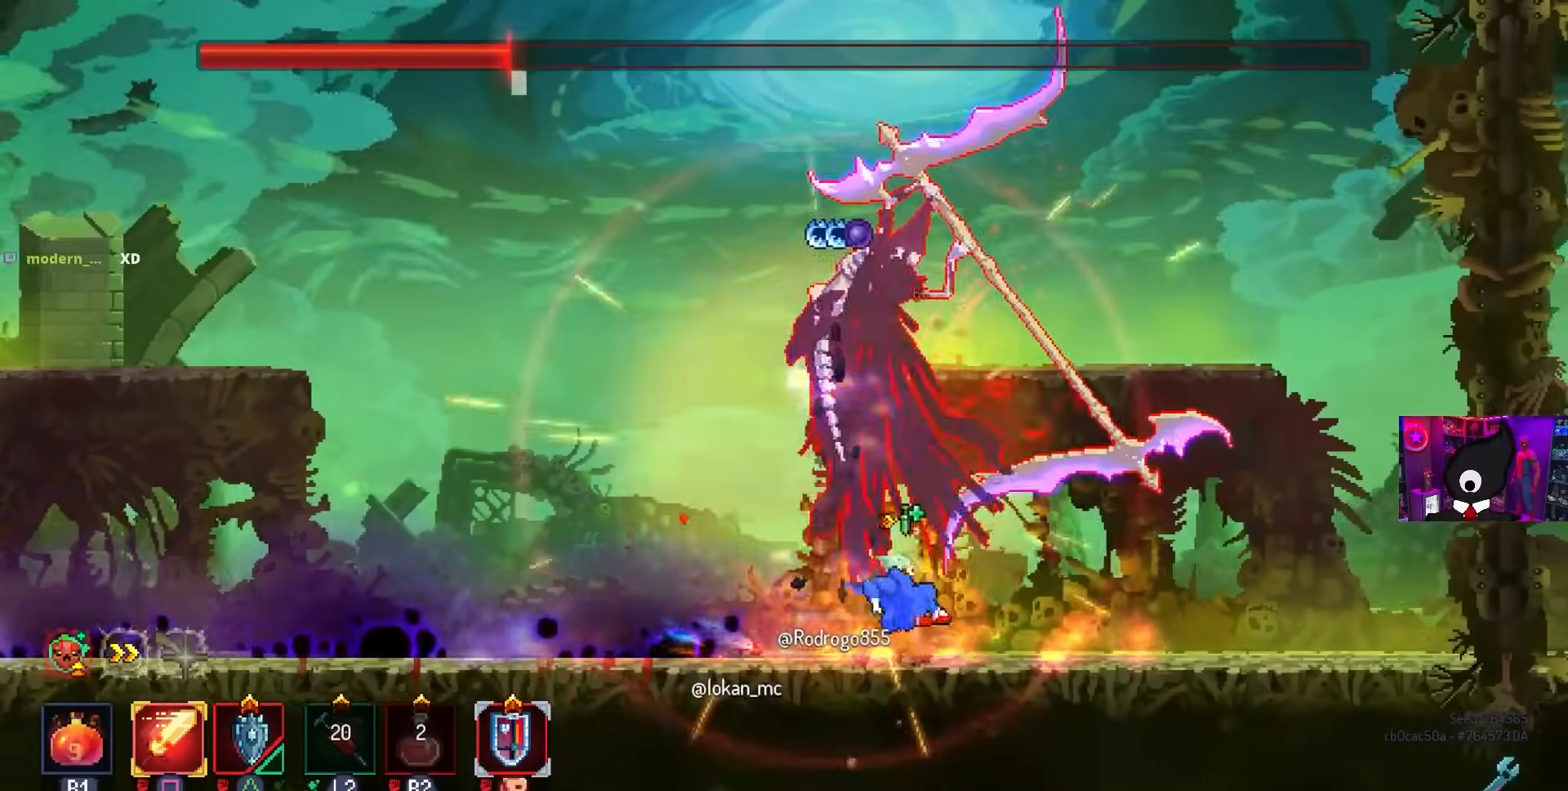
{"buttons": ["SQUARE"], "left_stick": "center", "right_stick": "center", "events": [[33, "SQUARE", "down"], [83, "DPAD_RIGHT", "up"], [83, "DPAD_UP", "down"], [100, "DPAD_LEFT", "down"], [100, "DPAD_UP", "up"], [217, "DPAD_LEFT", "up"]]}
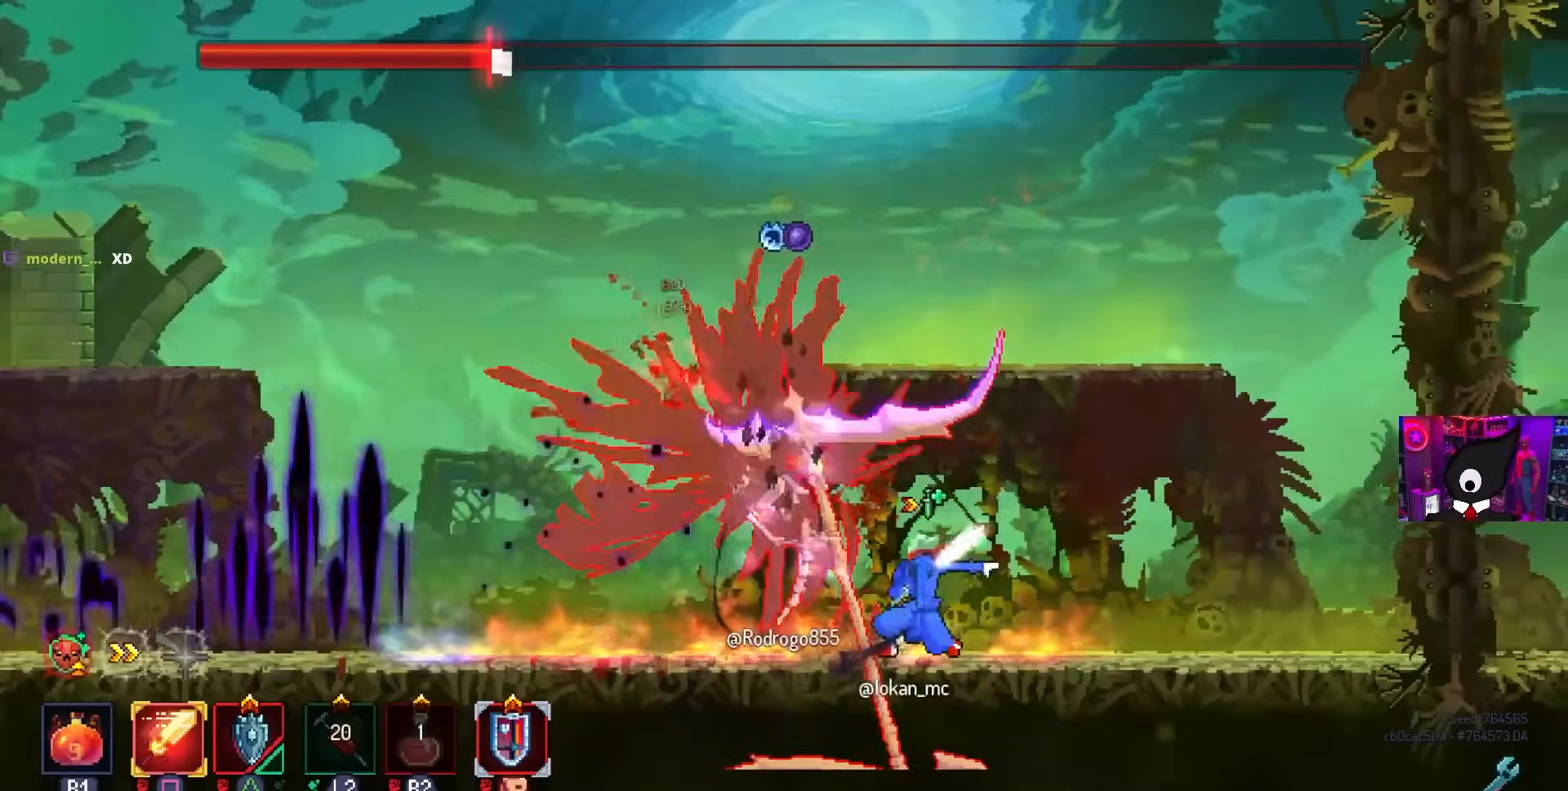
{"buttons": ["SQUARE"], "left_stick": "center", "right_stick": "center", "events": []}